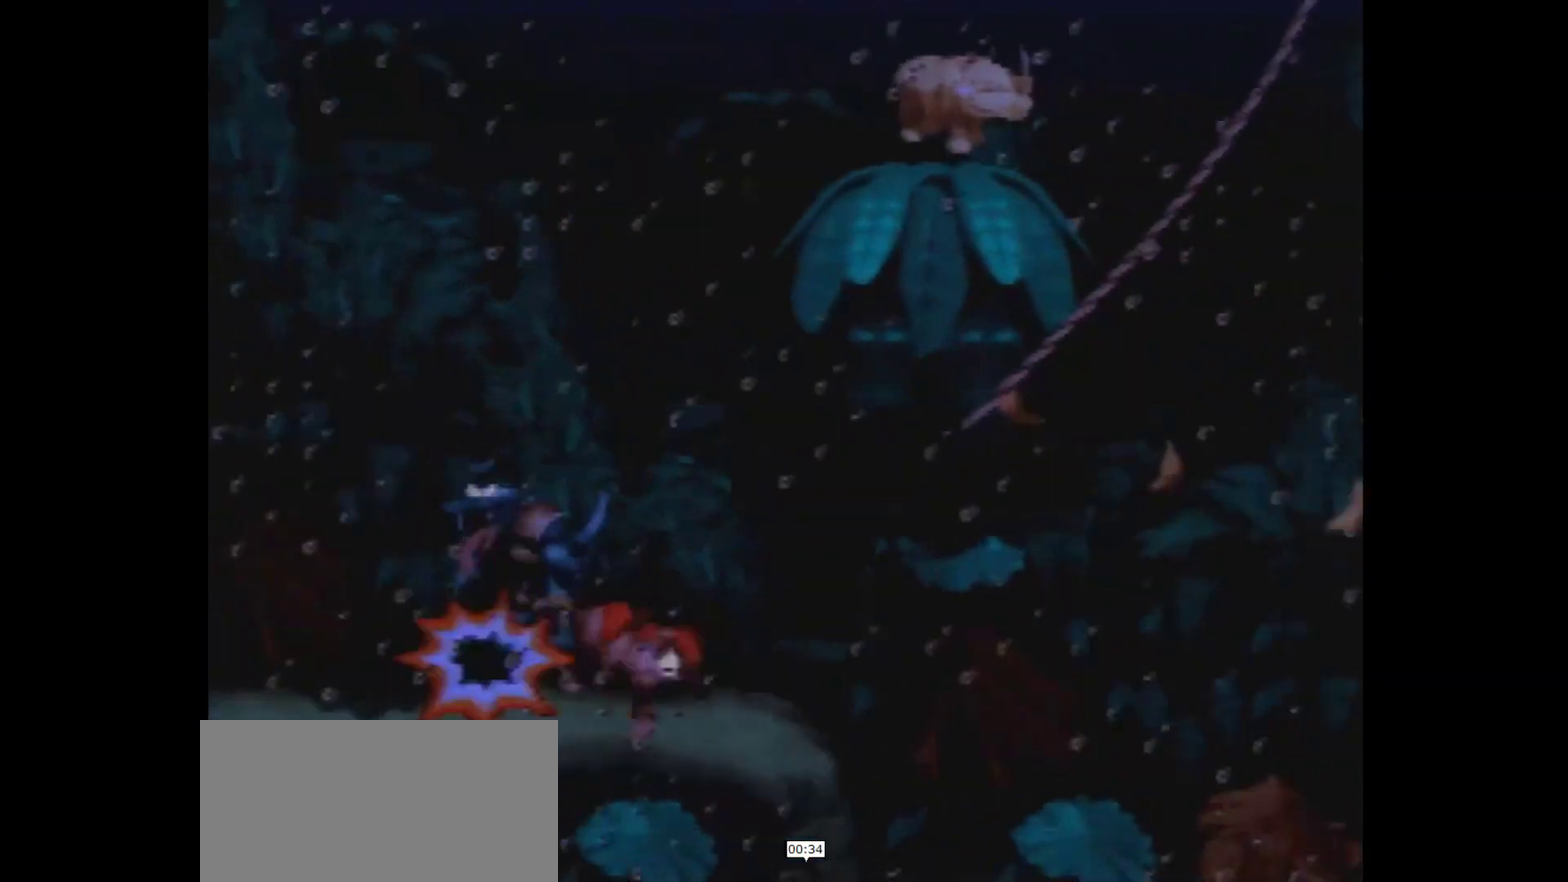
Gameplay with a controller (Nintendo layout); each line is a JSON object with the inputs held at the frame after it (dt_ms = milliseconds from this image to that frame). "events" lists button and stick changes between this image and that frame as [ms after this image, input, new state], when the widget could be followed in between. Not read: L3 R3.
{"dt_ms": 300, "buttons": ["Y", "DPAD_RIGHT"], "events": []}
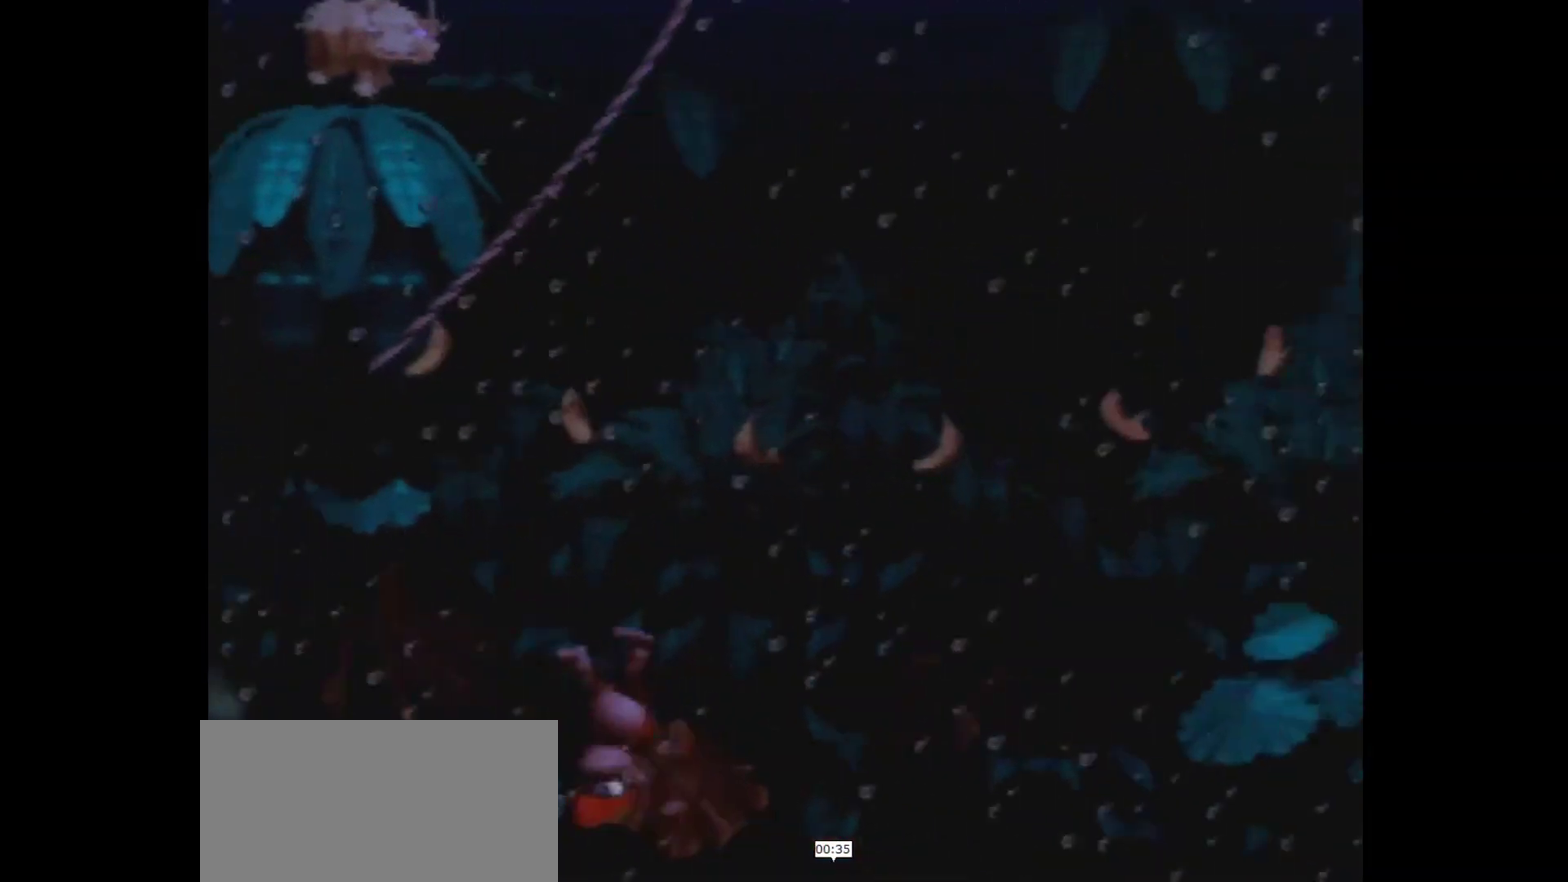
{"dt_ms": 100, "buttons": ["Y", "DPAD_RIGHT"], "events": []}
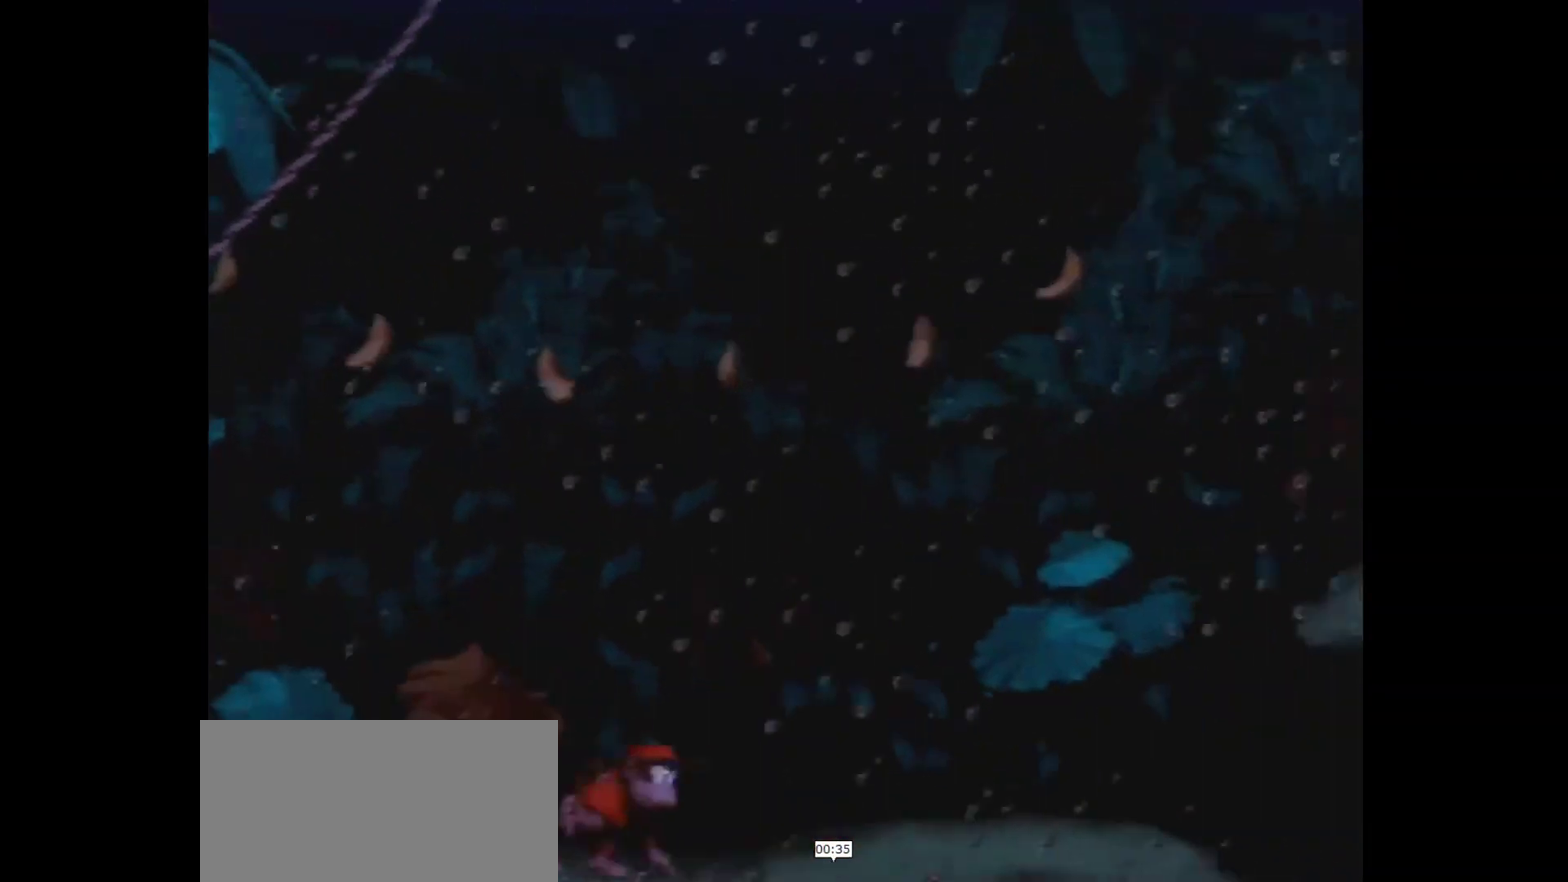
{"dt_ms": 400, "buttons": ["Y", "DPAD_RIGHT"], "events": []}
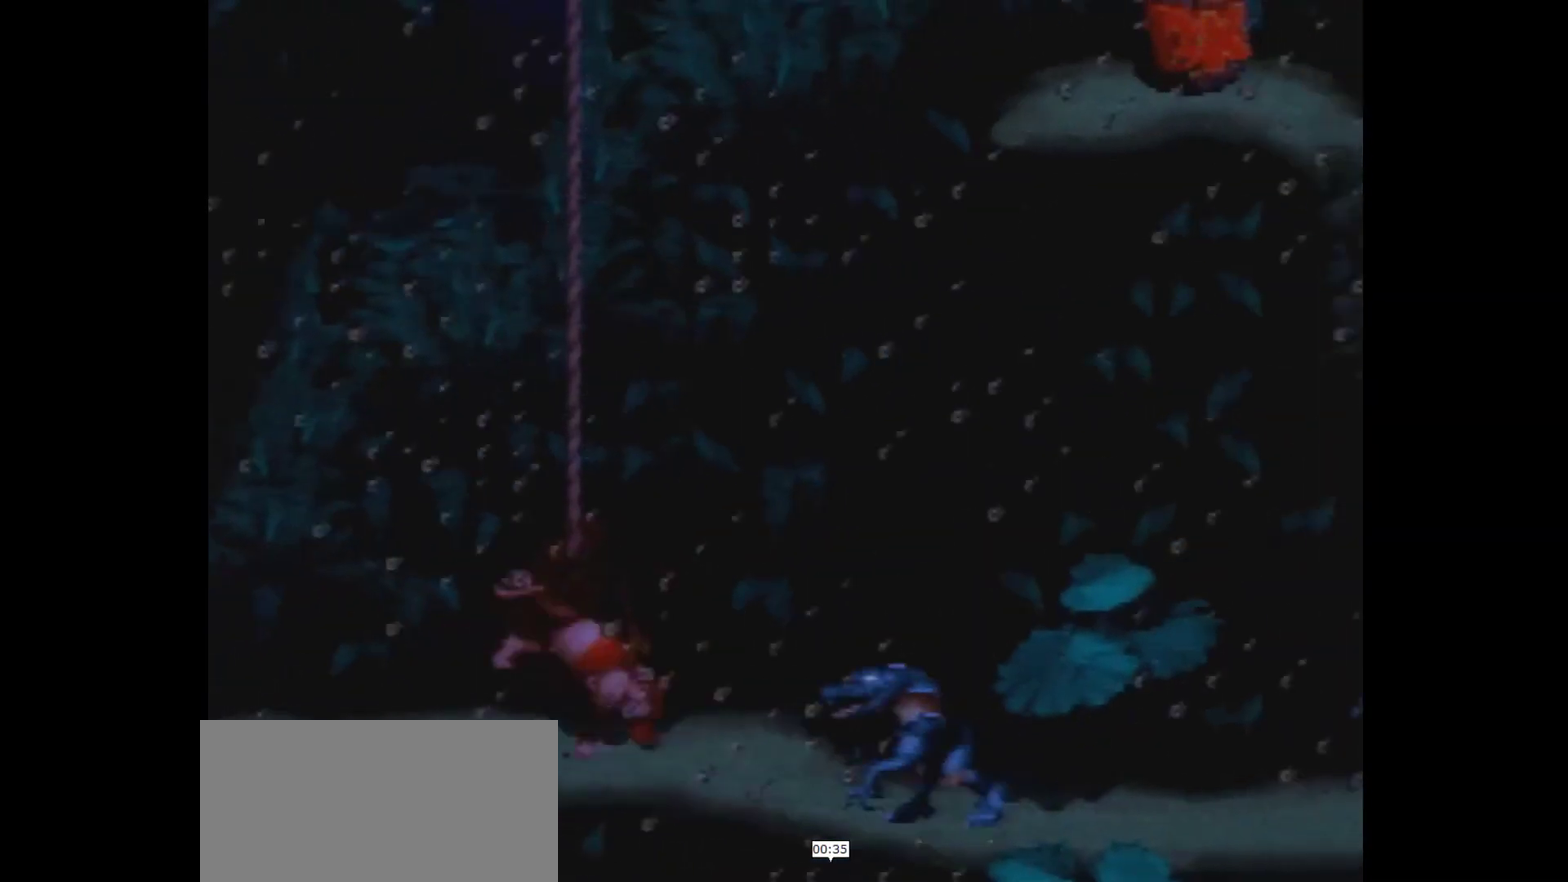
{"dt_ms": 100, "buttons": ["Y", "DPAD_RIGHT"], "events": []}
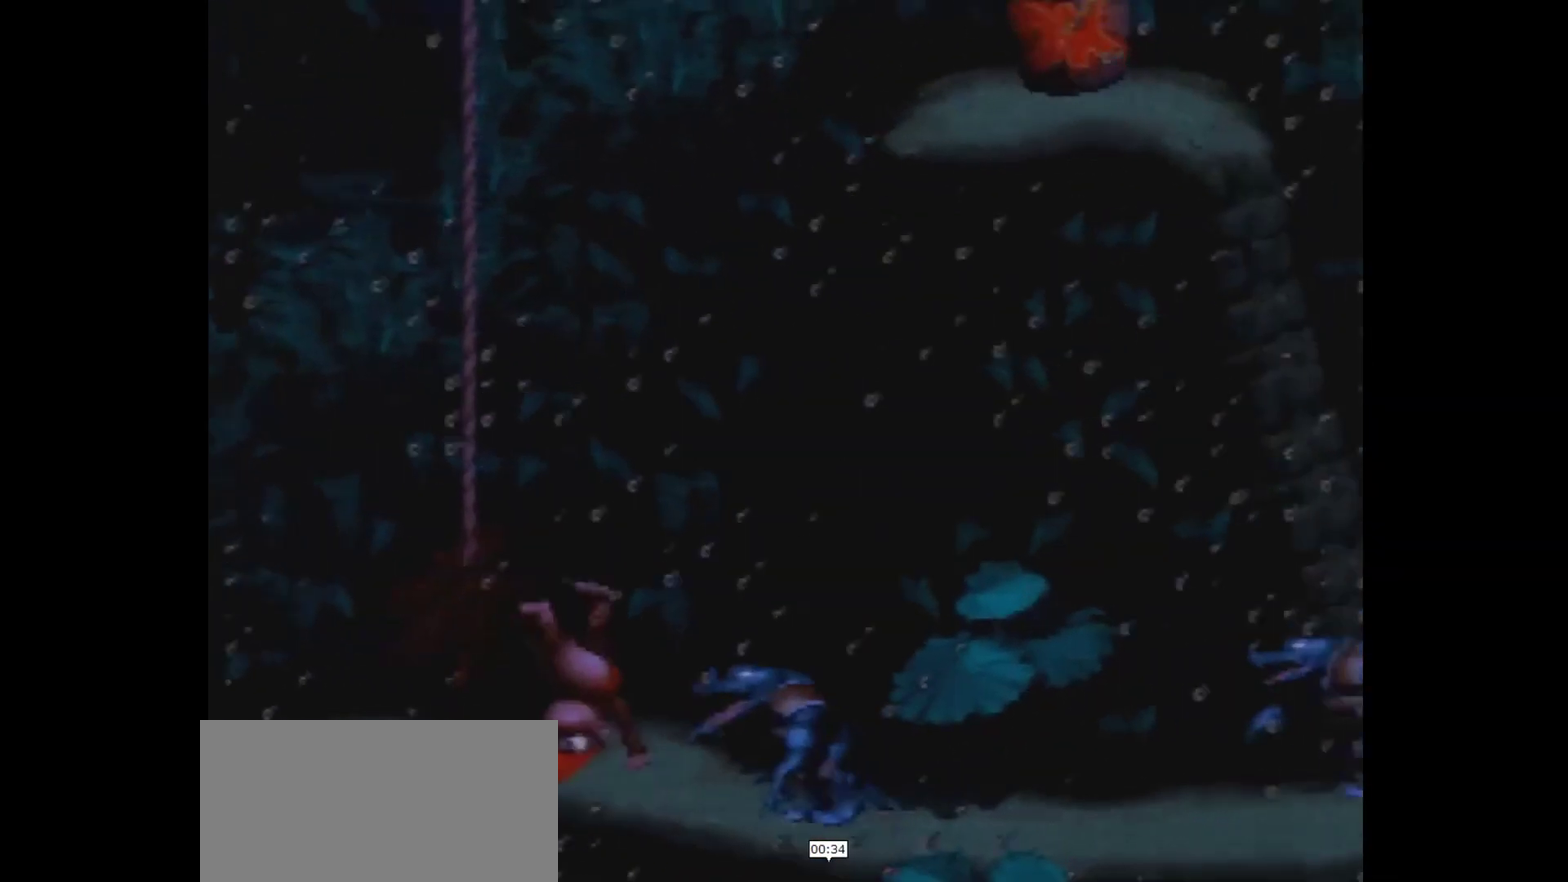
{"dt_ms": 100, "buttons": ["Y", "DPAD_RIGHT"], "events": []}
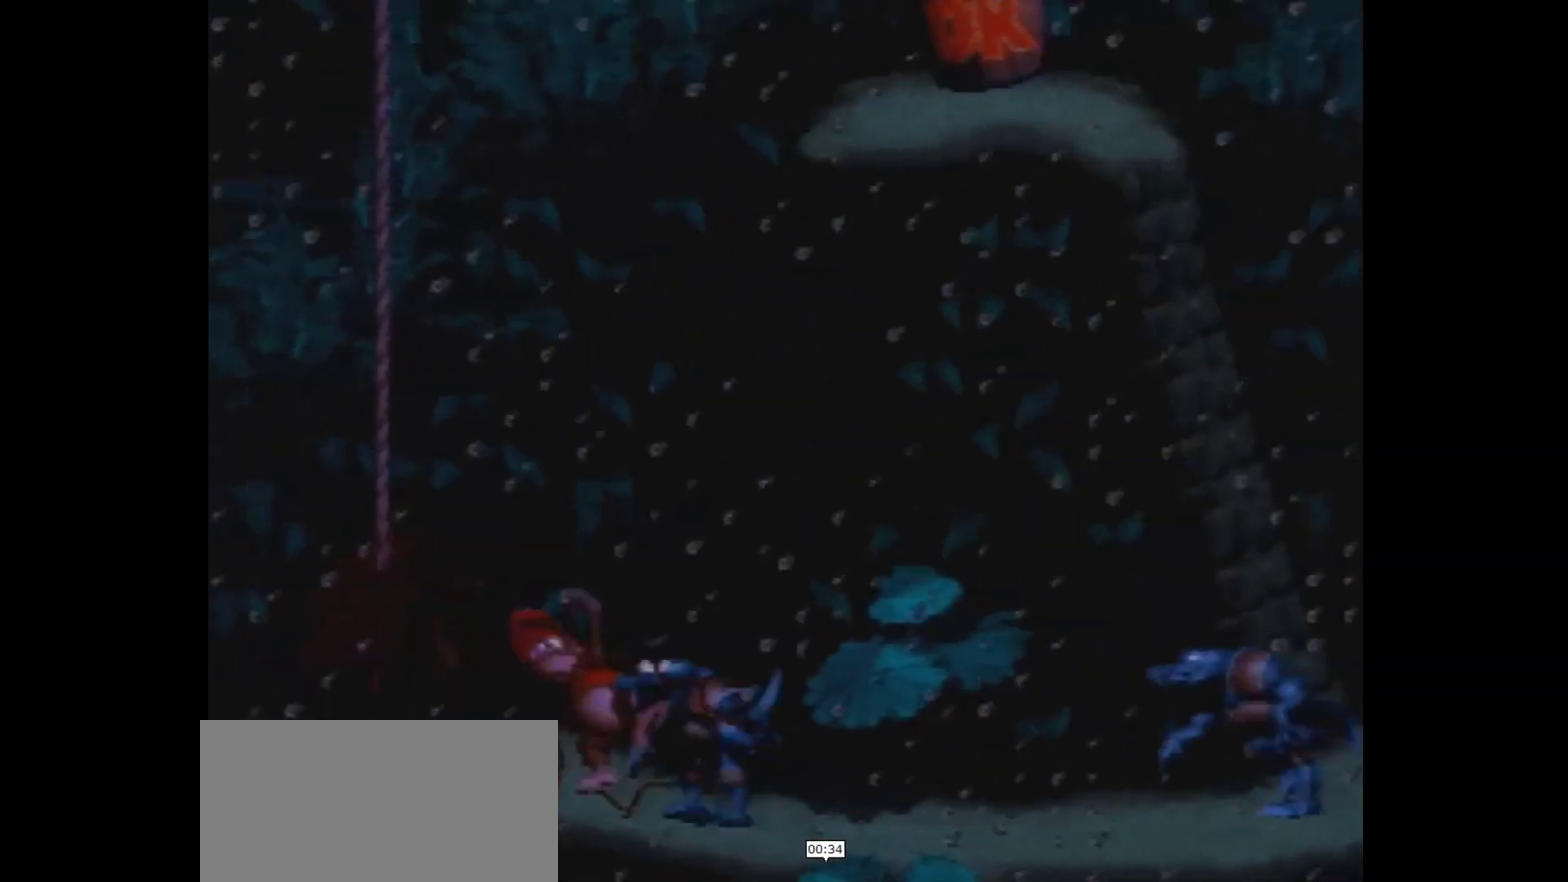
{"dt_ms": 200, "buttons": ["Y", "DPAD_RIGHT"], "events": []}
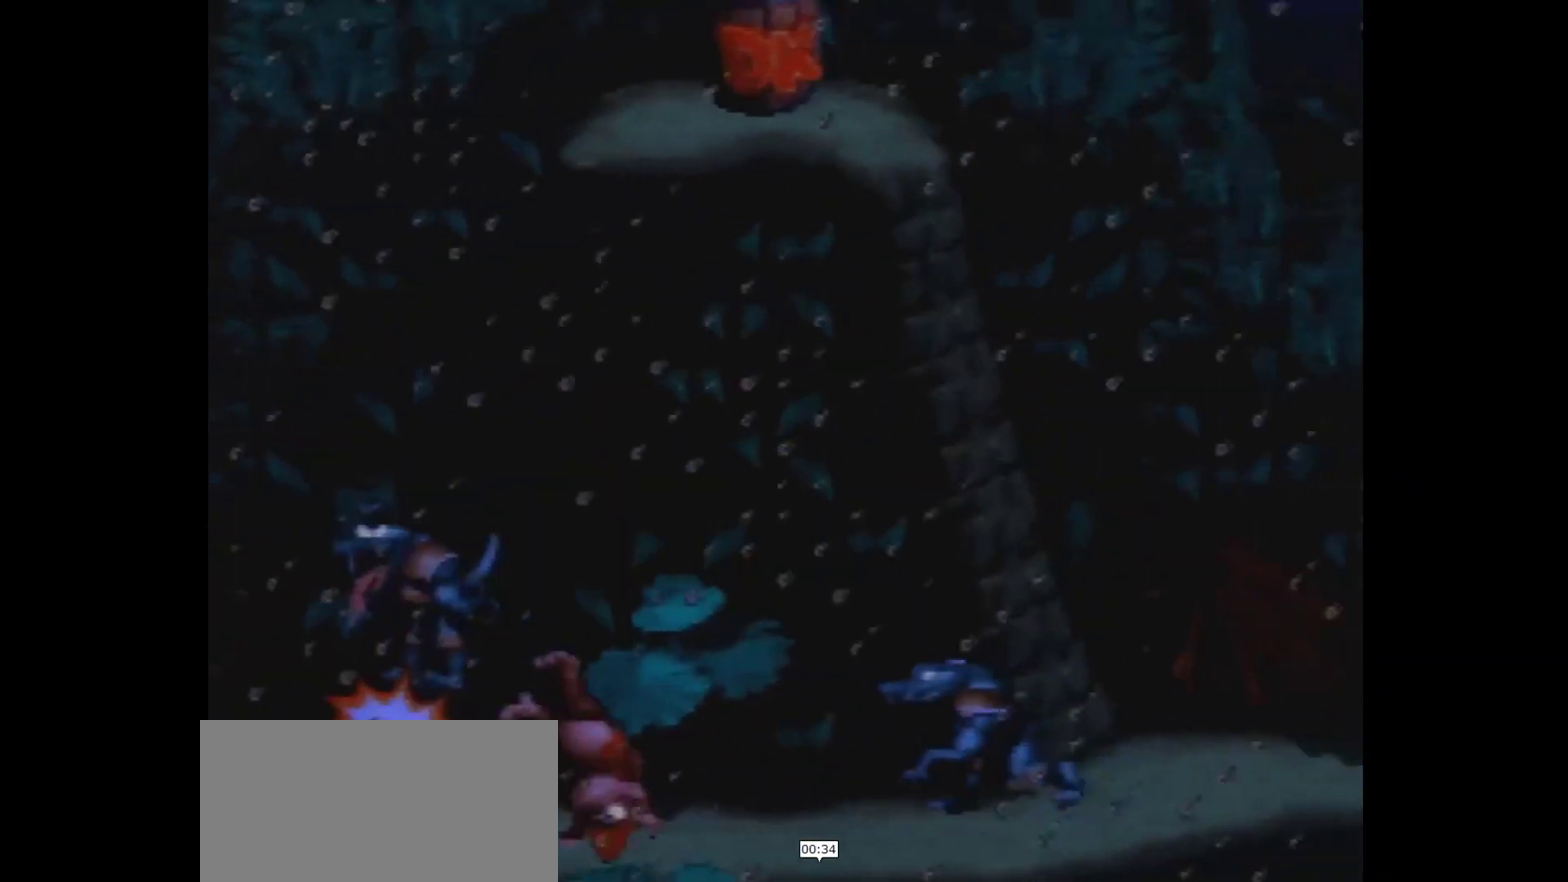
{"dt_ms": 100, "buttons": ["Y", "DPAD_RIGHT"], "events": []}
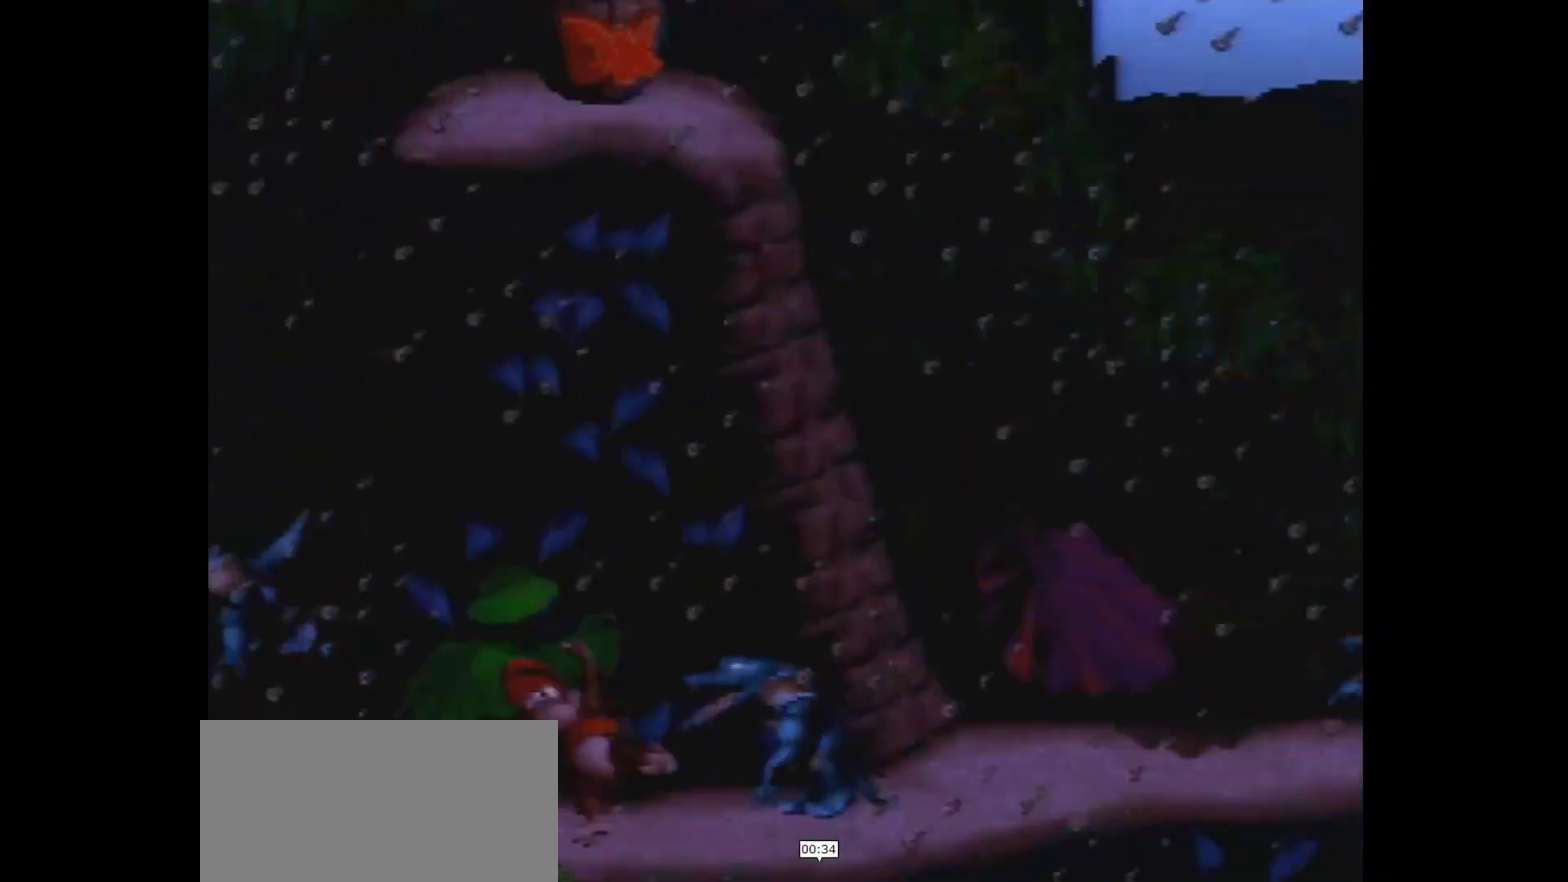
{"dt_ms": 700, "buttons": ["Y", "DPAD_RIGHT"], "events": []}
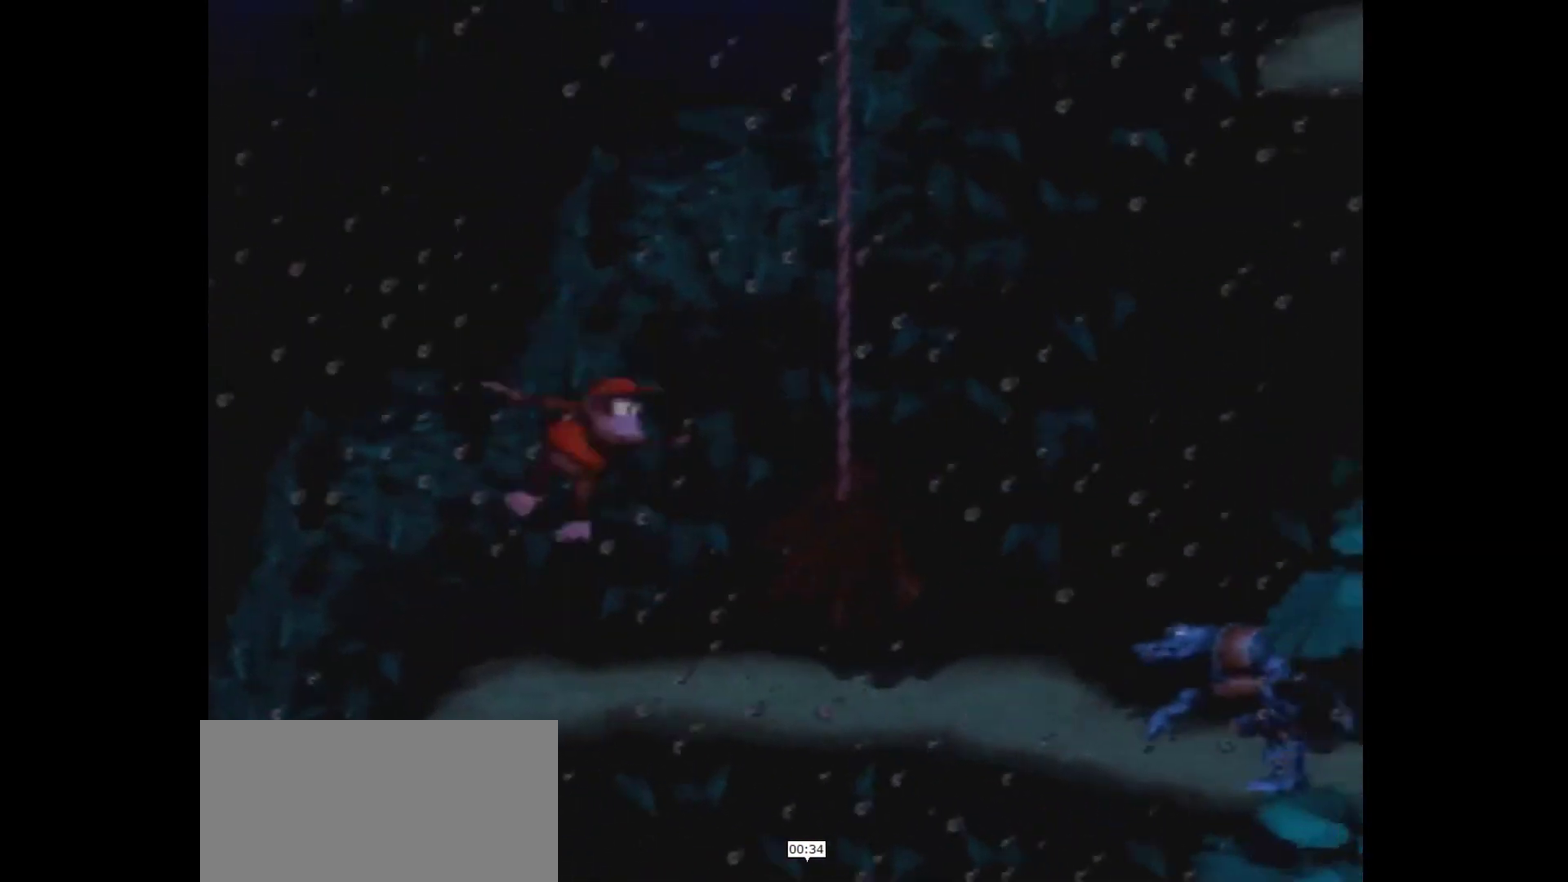
{"dt_ms": 100, "buttons": ["Y", "DPAD_RIGHT"], "events": []}
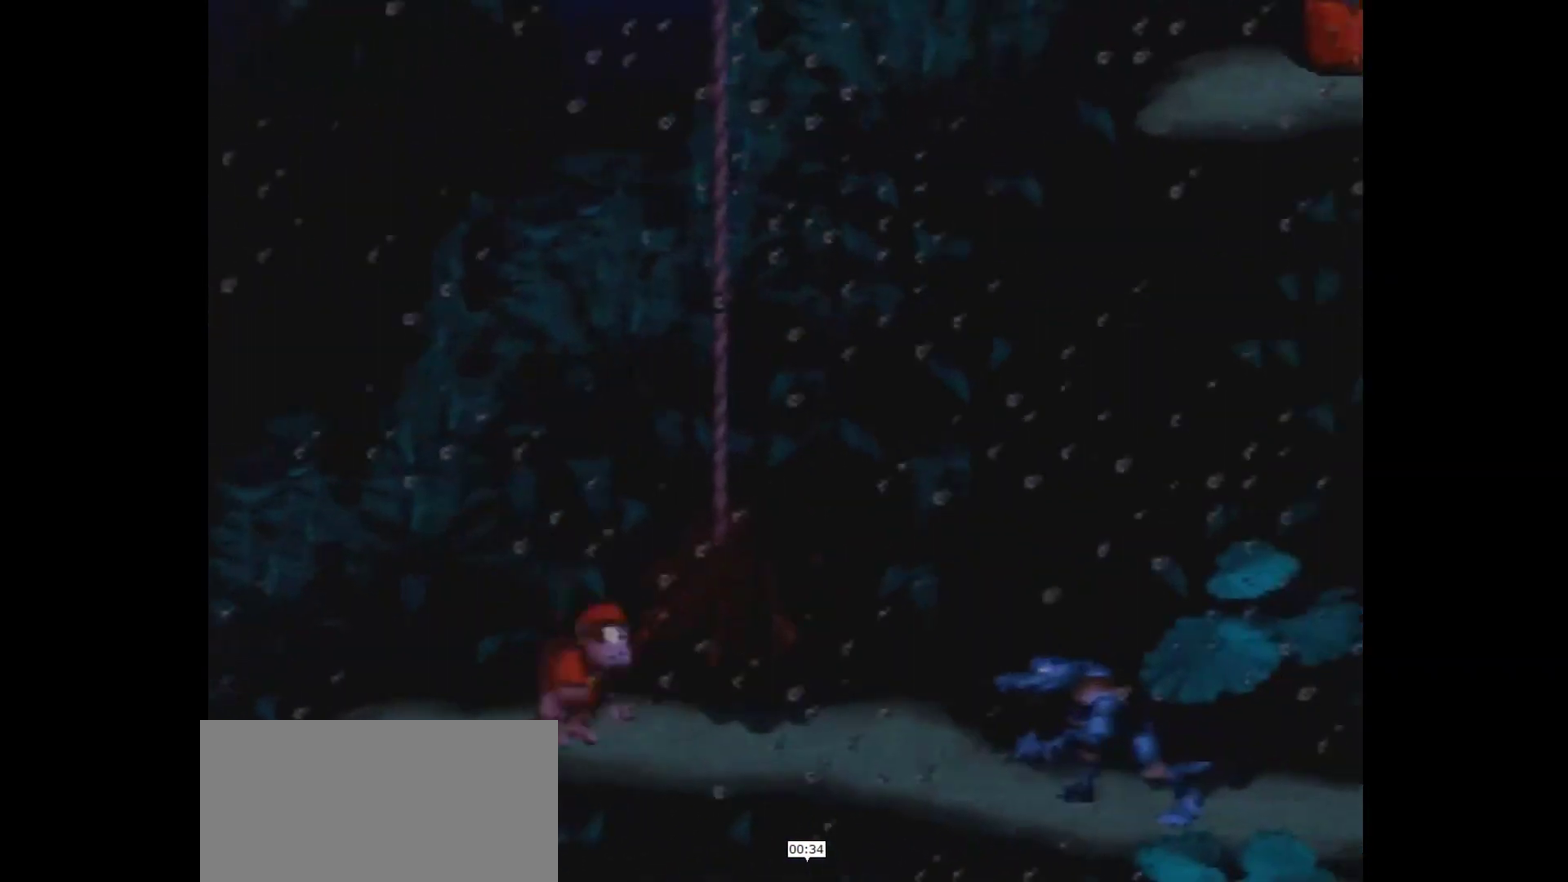
{"dt_ms": 200, "buttons": ["Y", "DPAD_RIGHT"], "events": []}
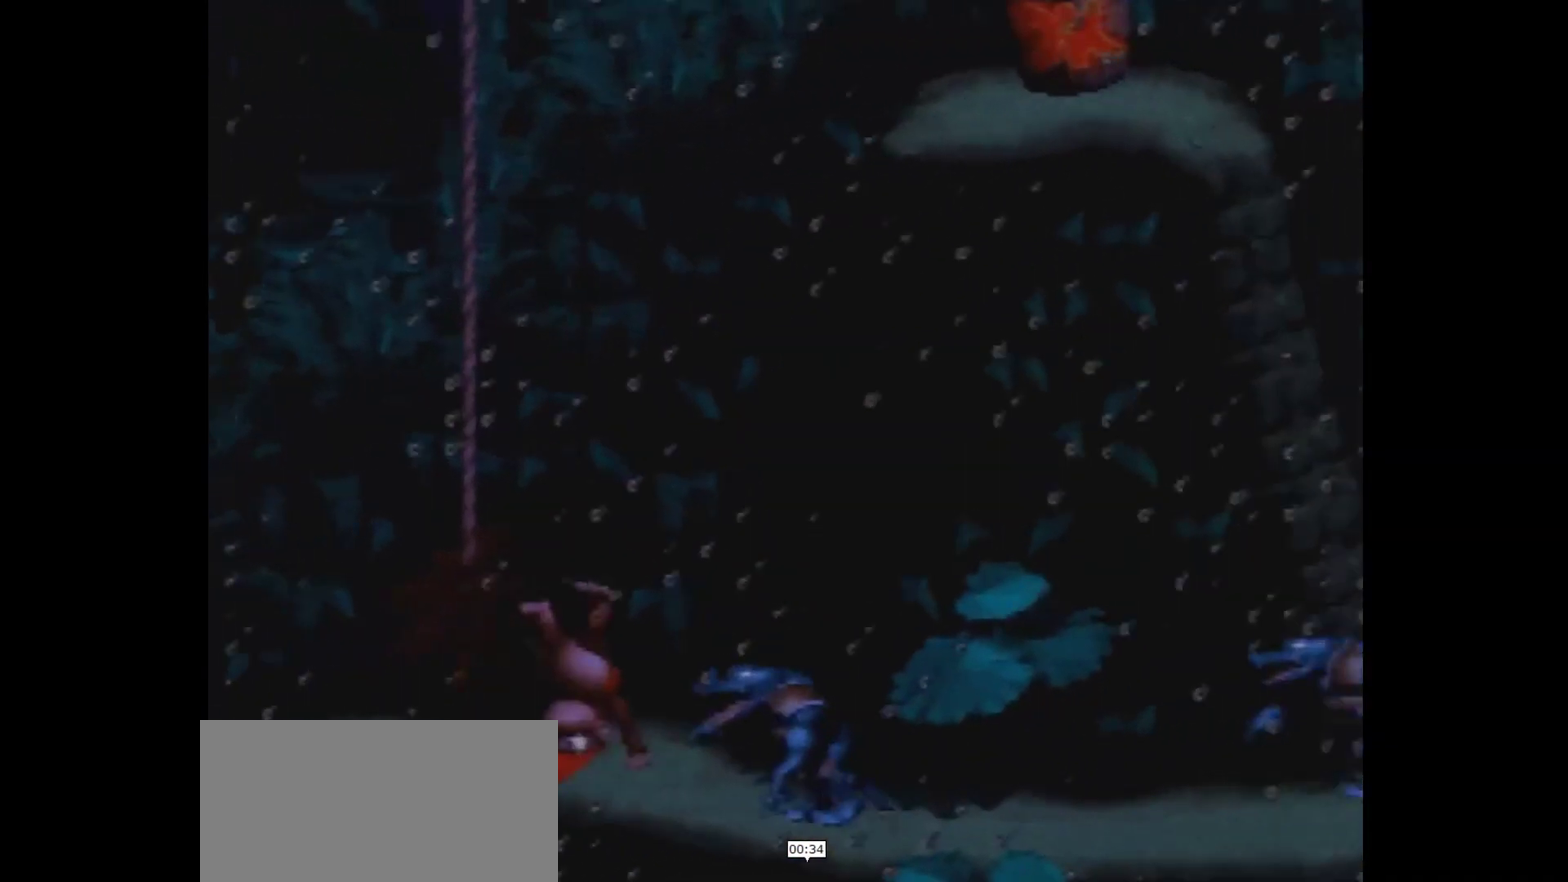
{"dt_ms": 100, "buttons": ["Y", "DPAD_RIGHT"], "events": []}
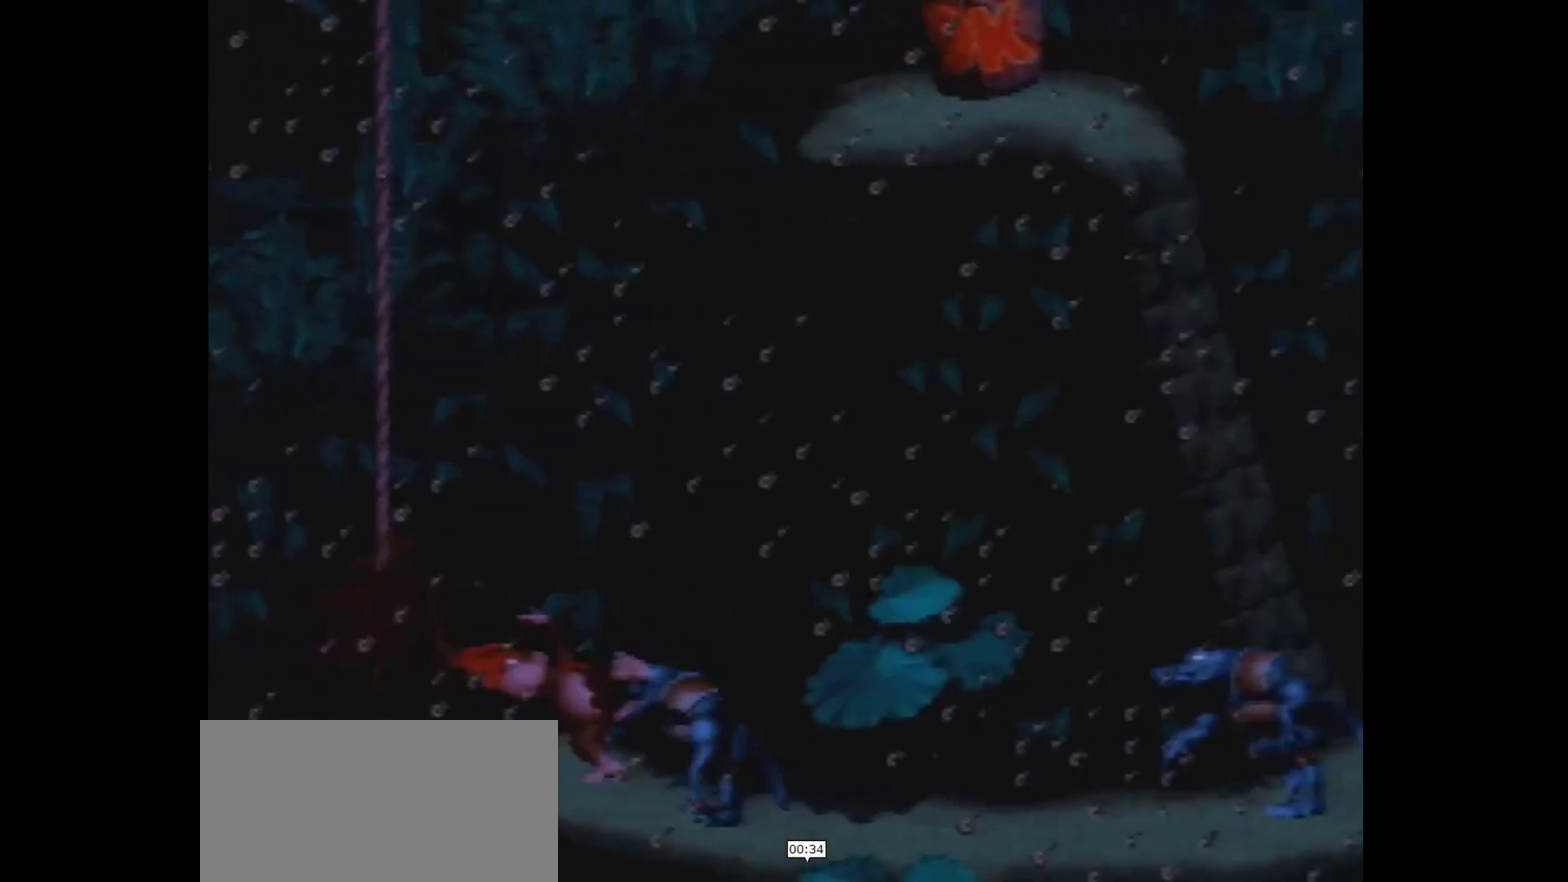
{"dt_ms": 600, "buttons": ["Y", "DPAD_RIGHT"], "events": []}
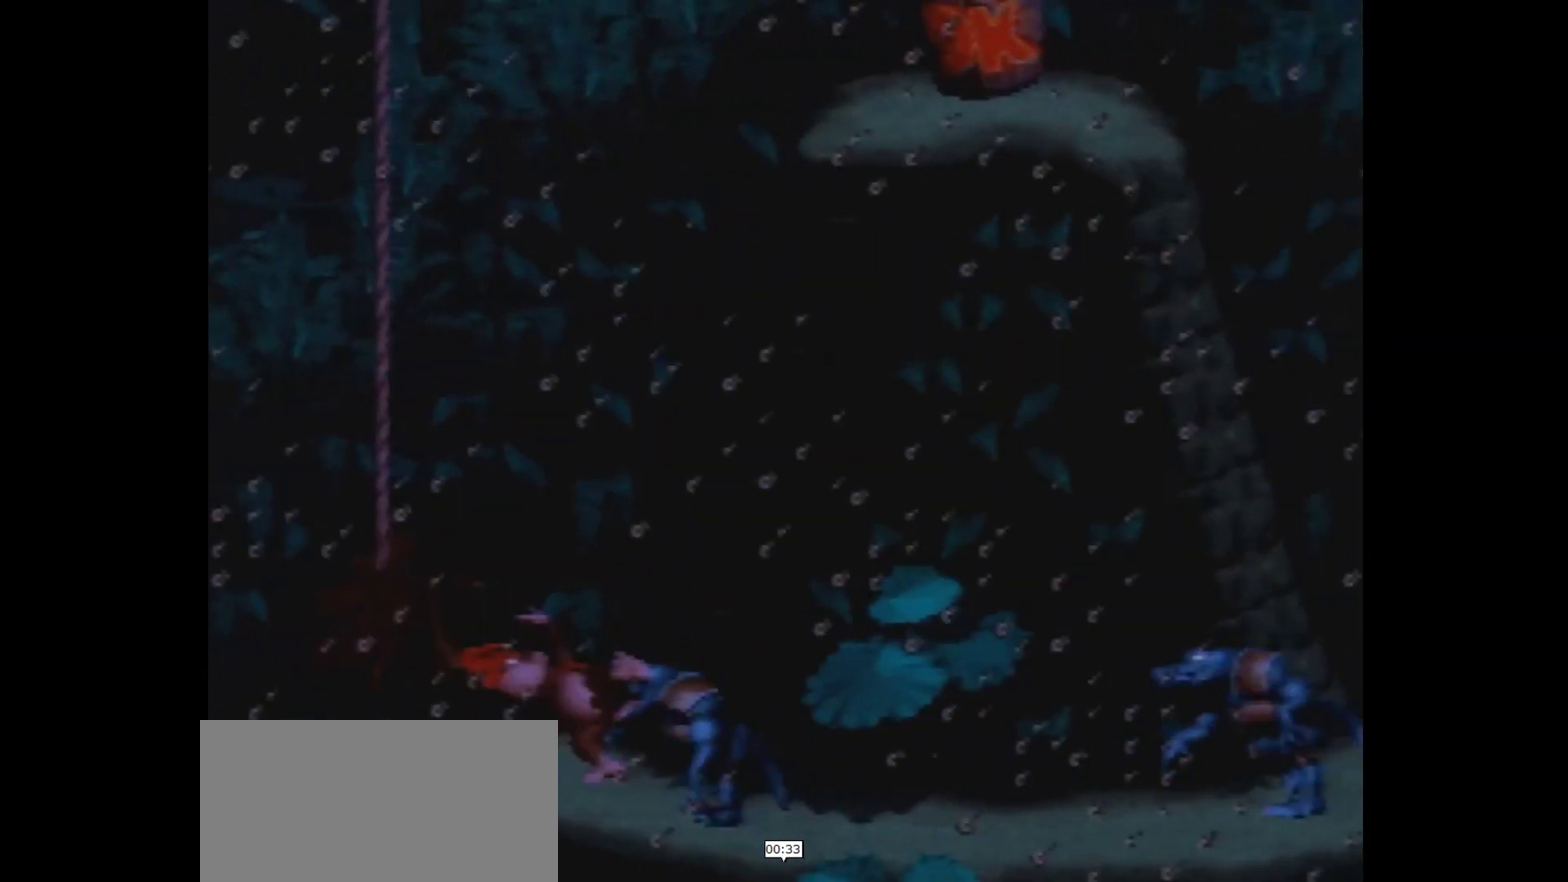
{"dt_ms": 500, "buttons": ["B", "Y", "DPAD_RIGHT"], "events": [[183, "B", "down"]]}
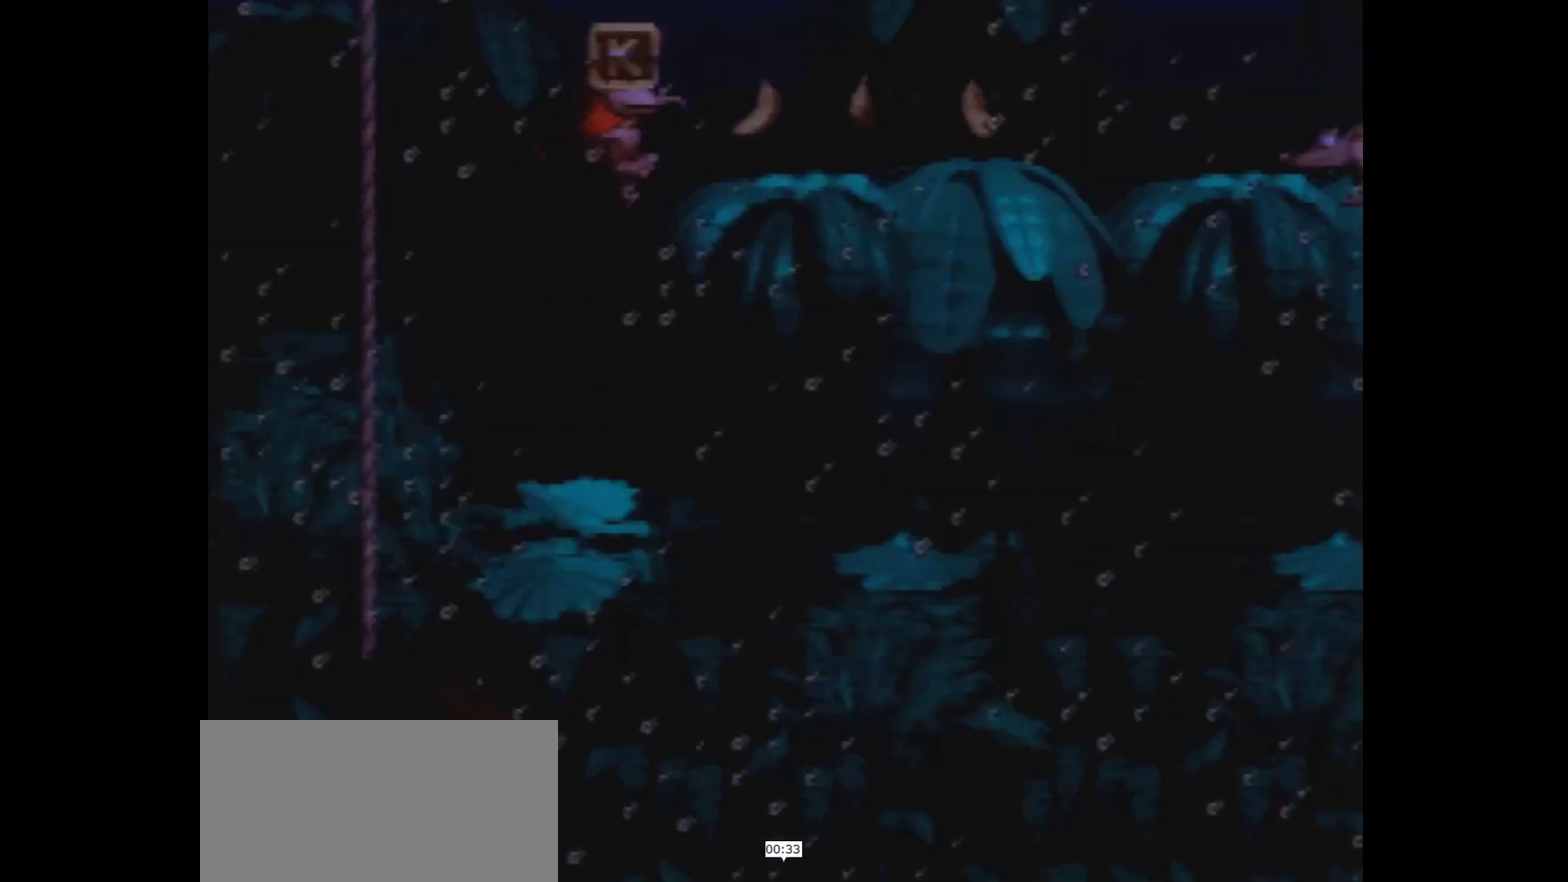
{"dt_ms": 500, "buttons": ["B", "Y", "DPAD_RIGHT"], "events": []}
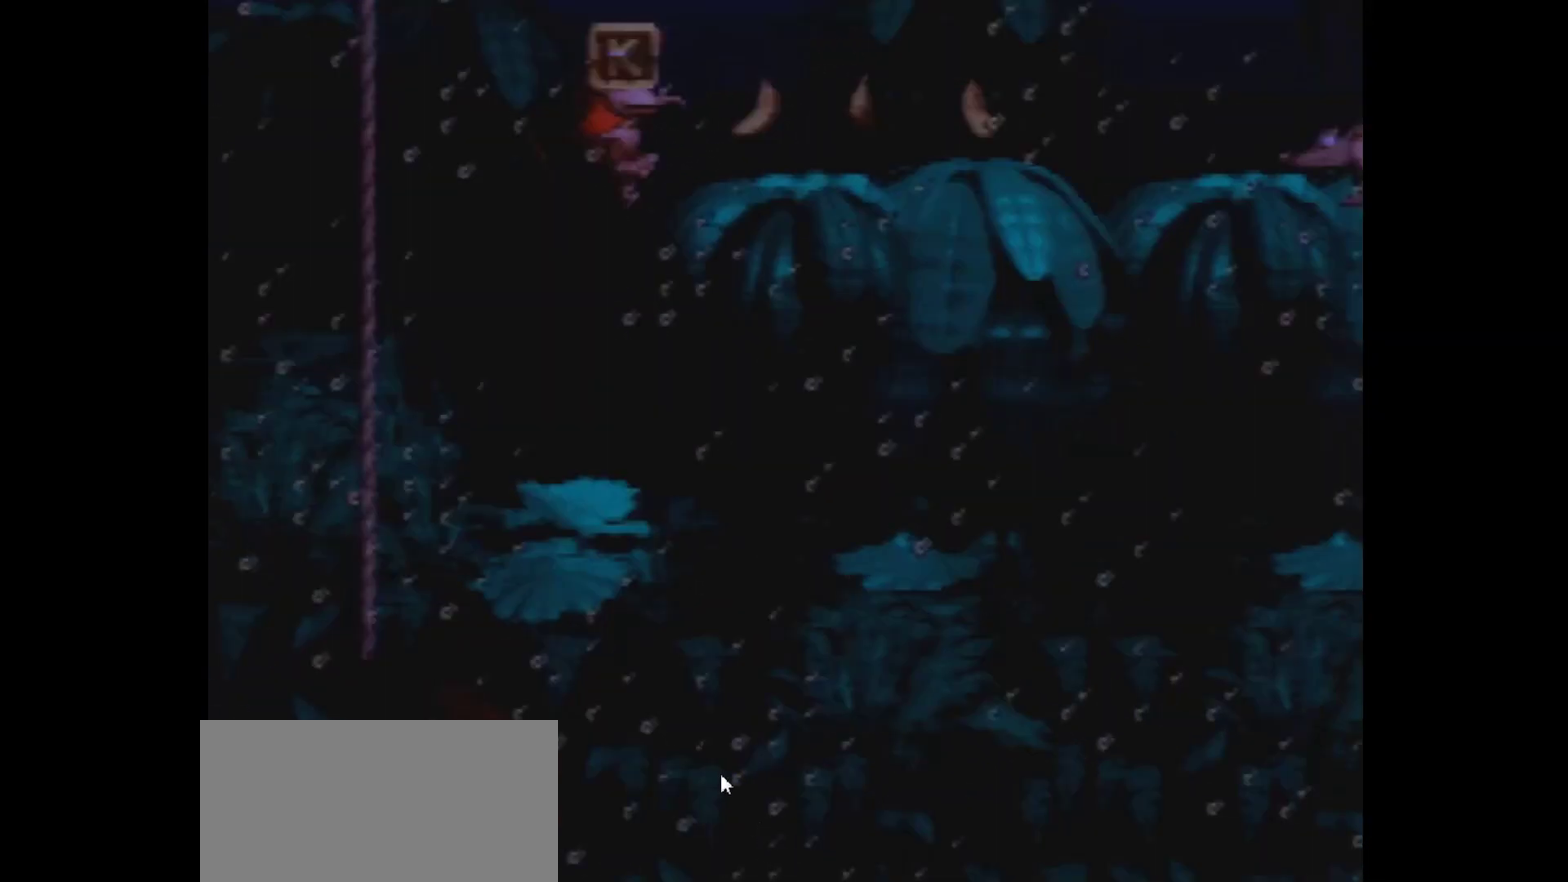
{"dt_ms": 700, "buttons": ["DPAD_RIGHT"], "events": [[667, "B", "up"], [700, "Y", "up"]]}
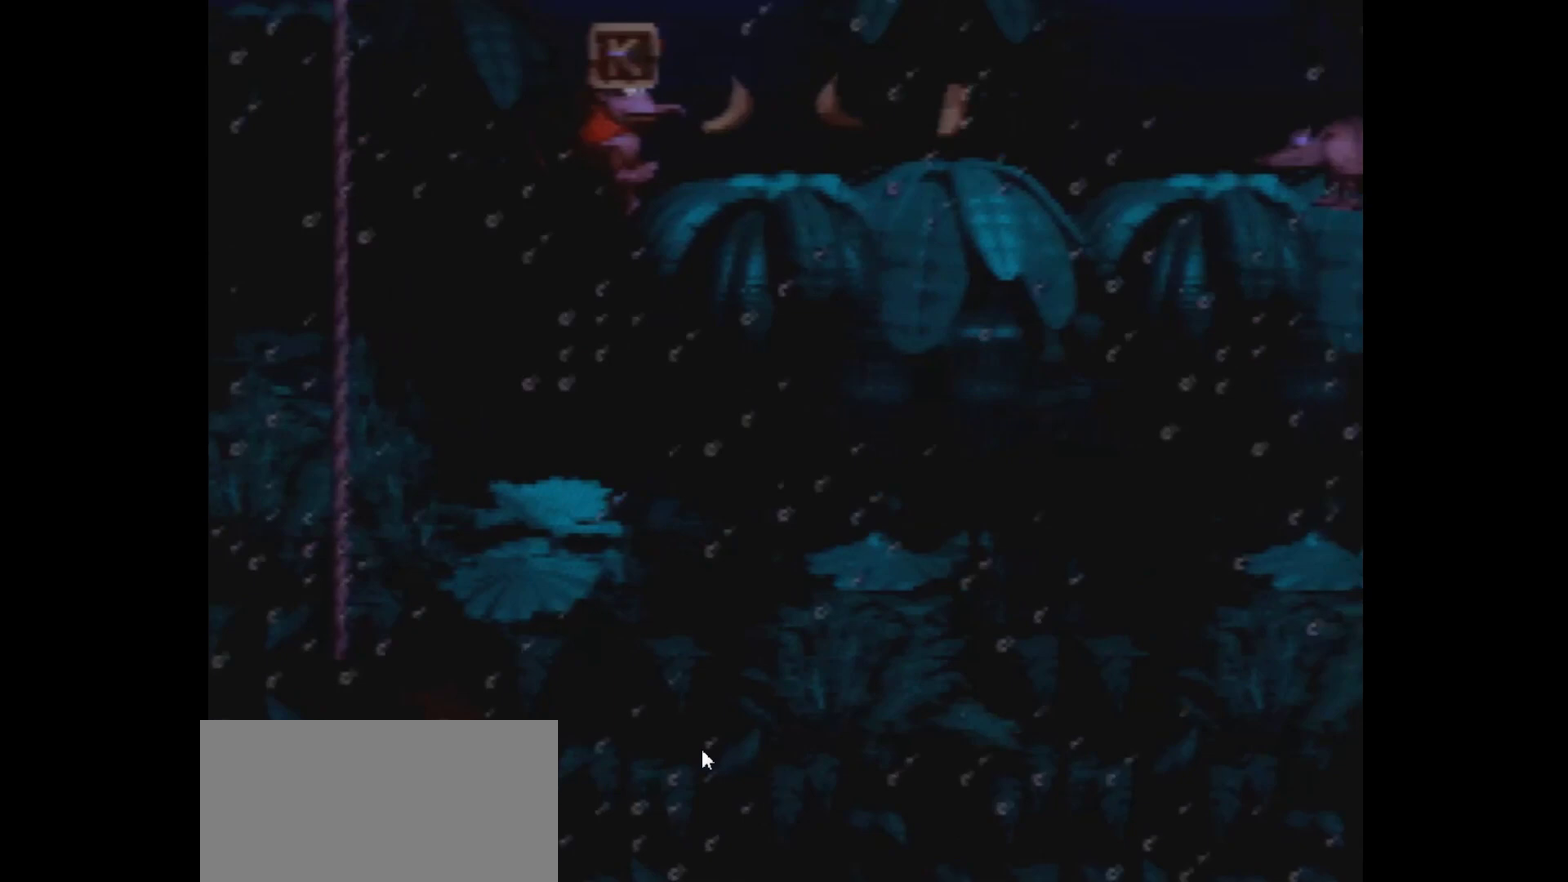
{"dt_ms": 100, "buttons": ["Y", "DPAD_RIGHT"], "events": [[33, "Y", "down"]]}
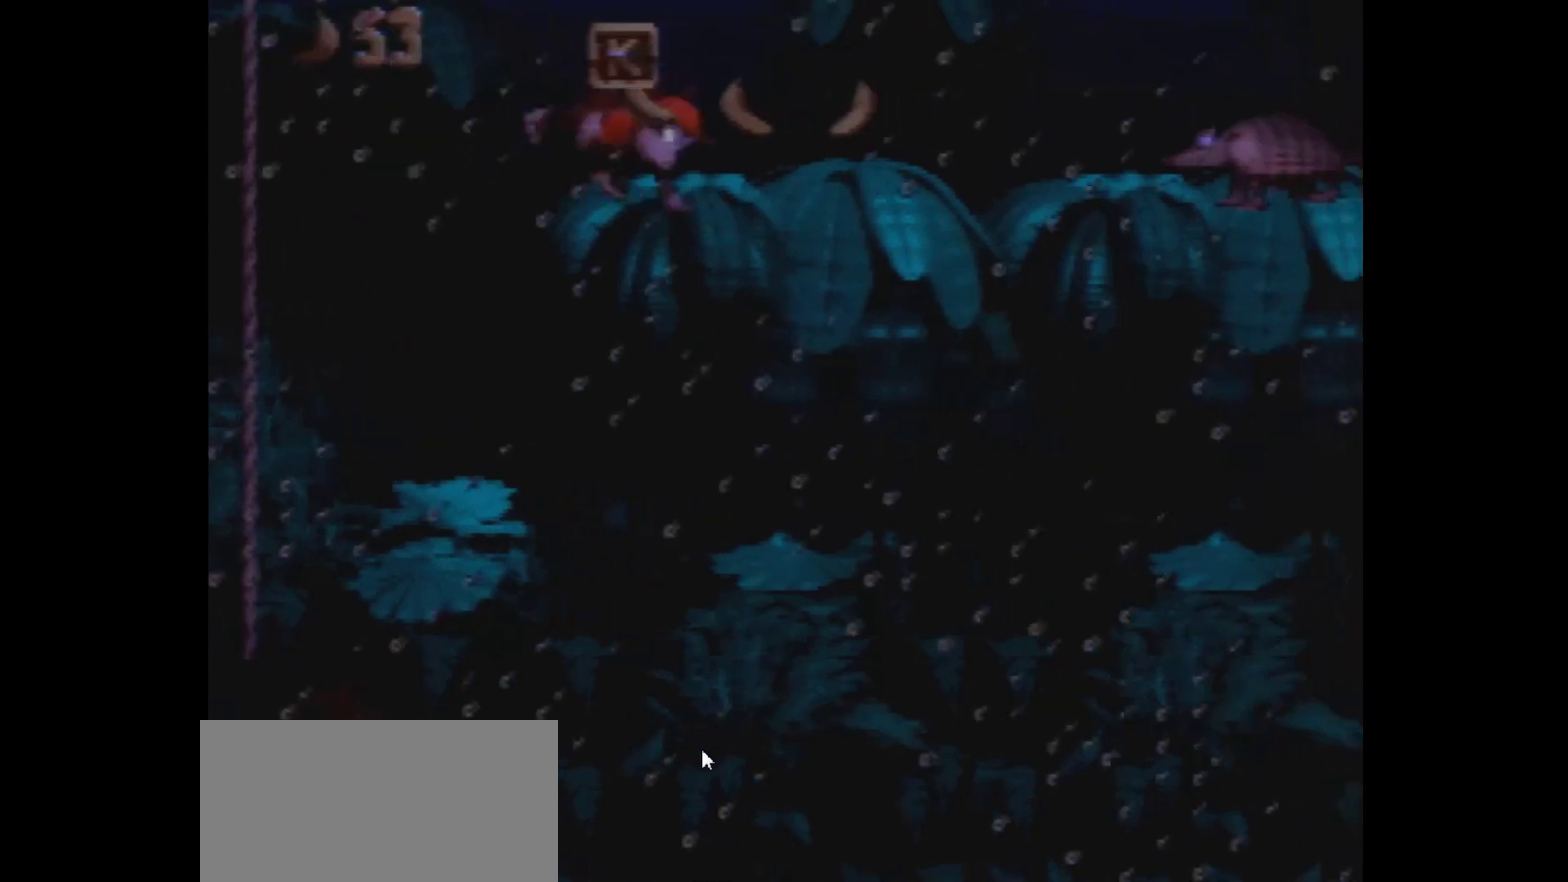
{"dt_ms": 400, "buttons": ["B", "Y", "DPAD_RIGHT"], "events": [[367, "B", "down"]]}
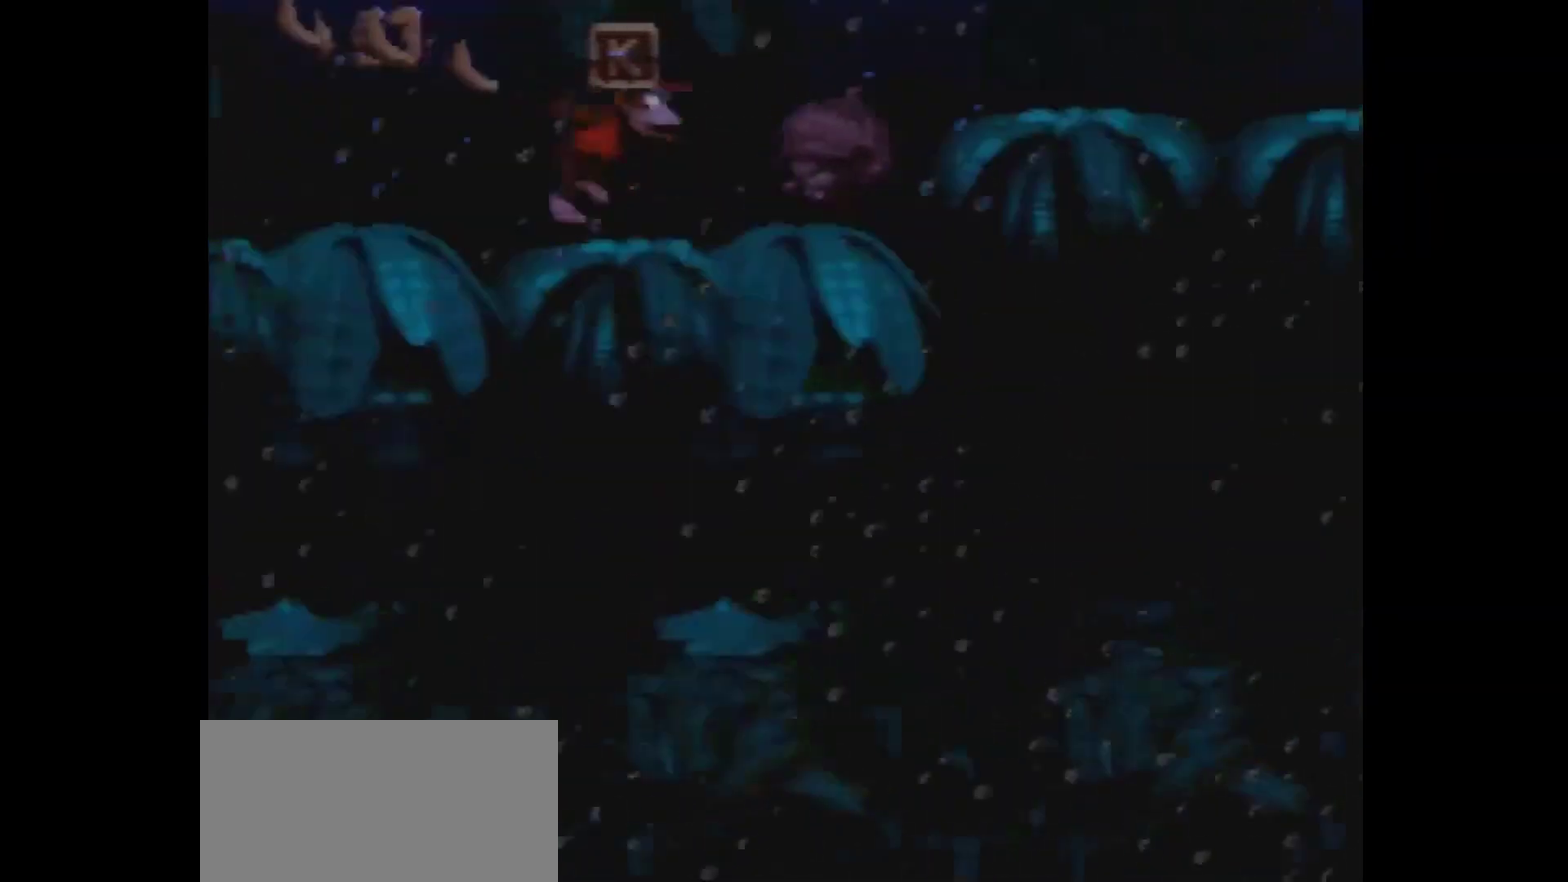
{"dt_ms": 100, "buttons": ["Y", "DPAD_RIGHT"], "events": [[33, "B", "up"]]}
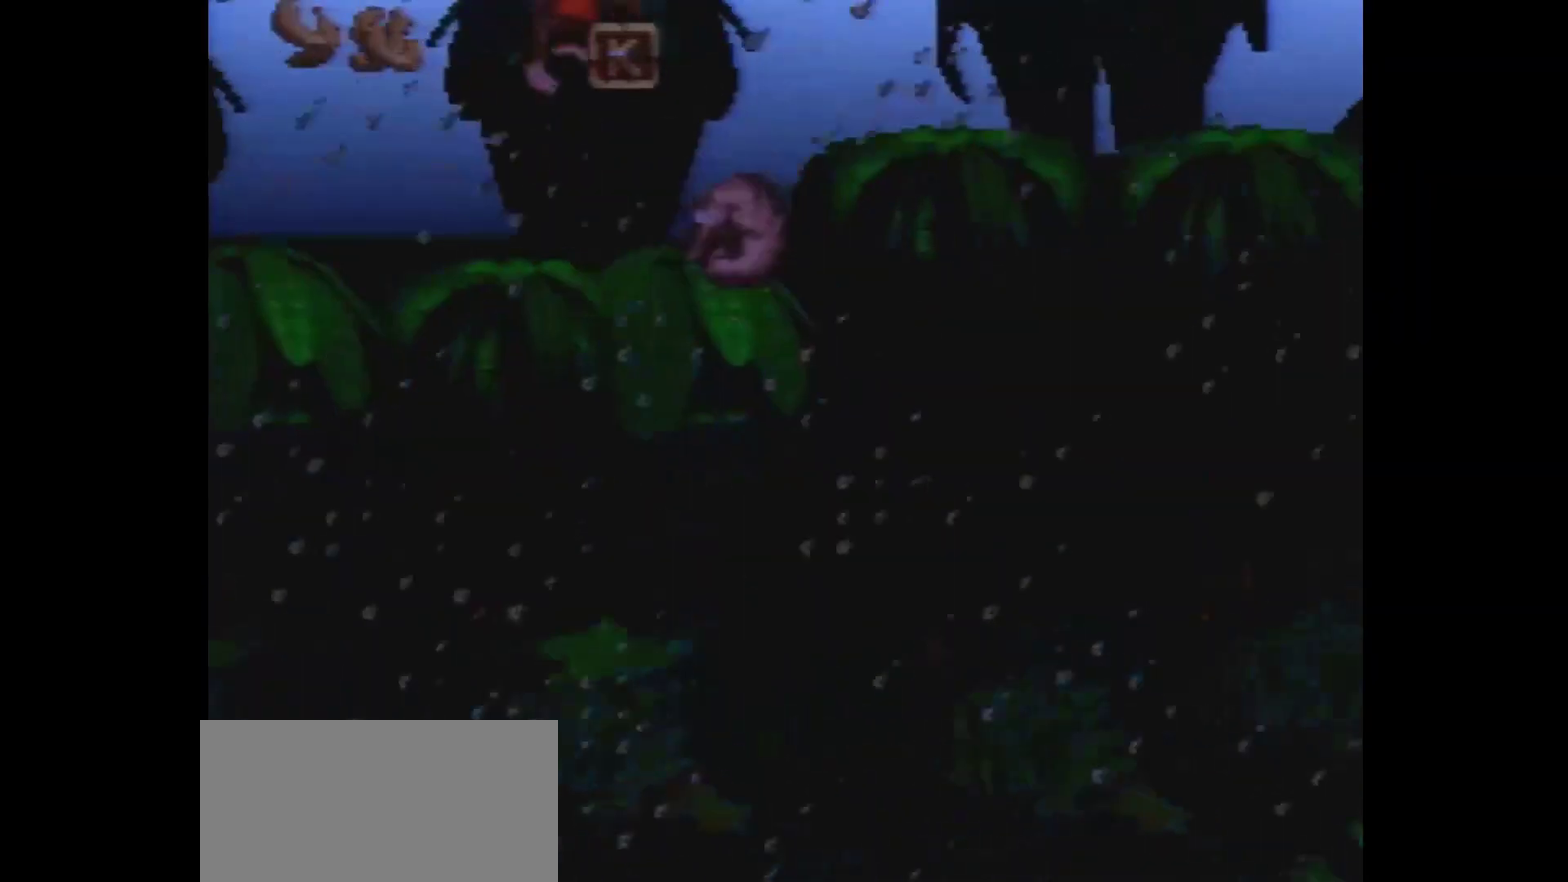
{"dt_ms": 700, "buttons": ["Y", "DPAD_RIGHT"], "events": []}
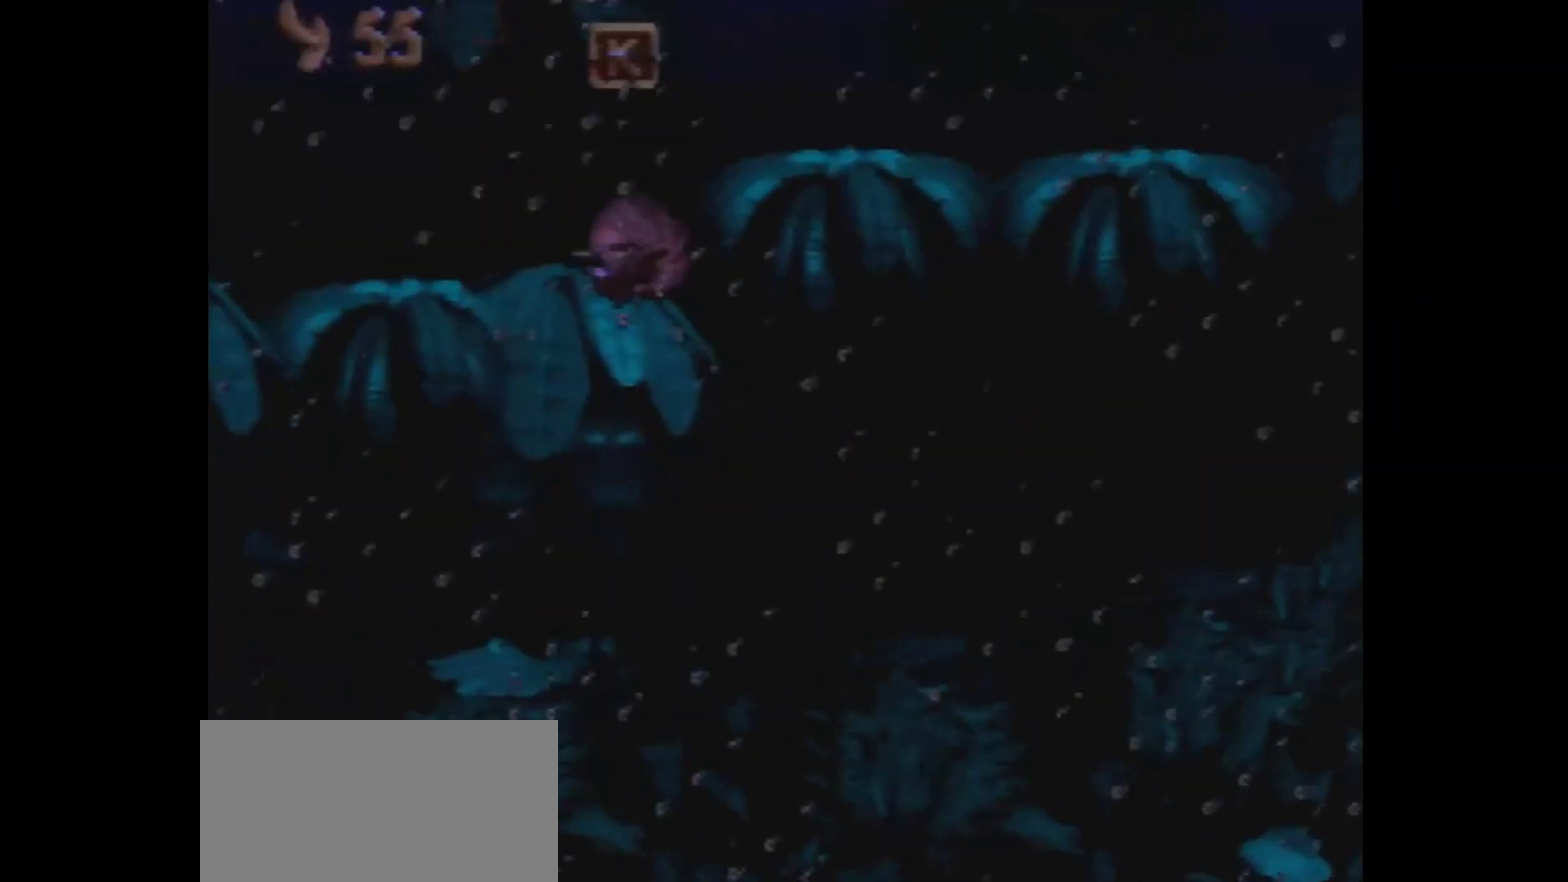
{"dt_ms": 500, "buttons": ["Y", "DPAD_RIGHT"], "events": []}
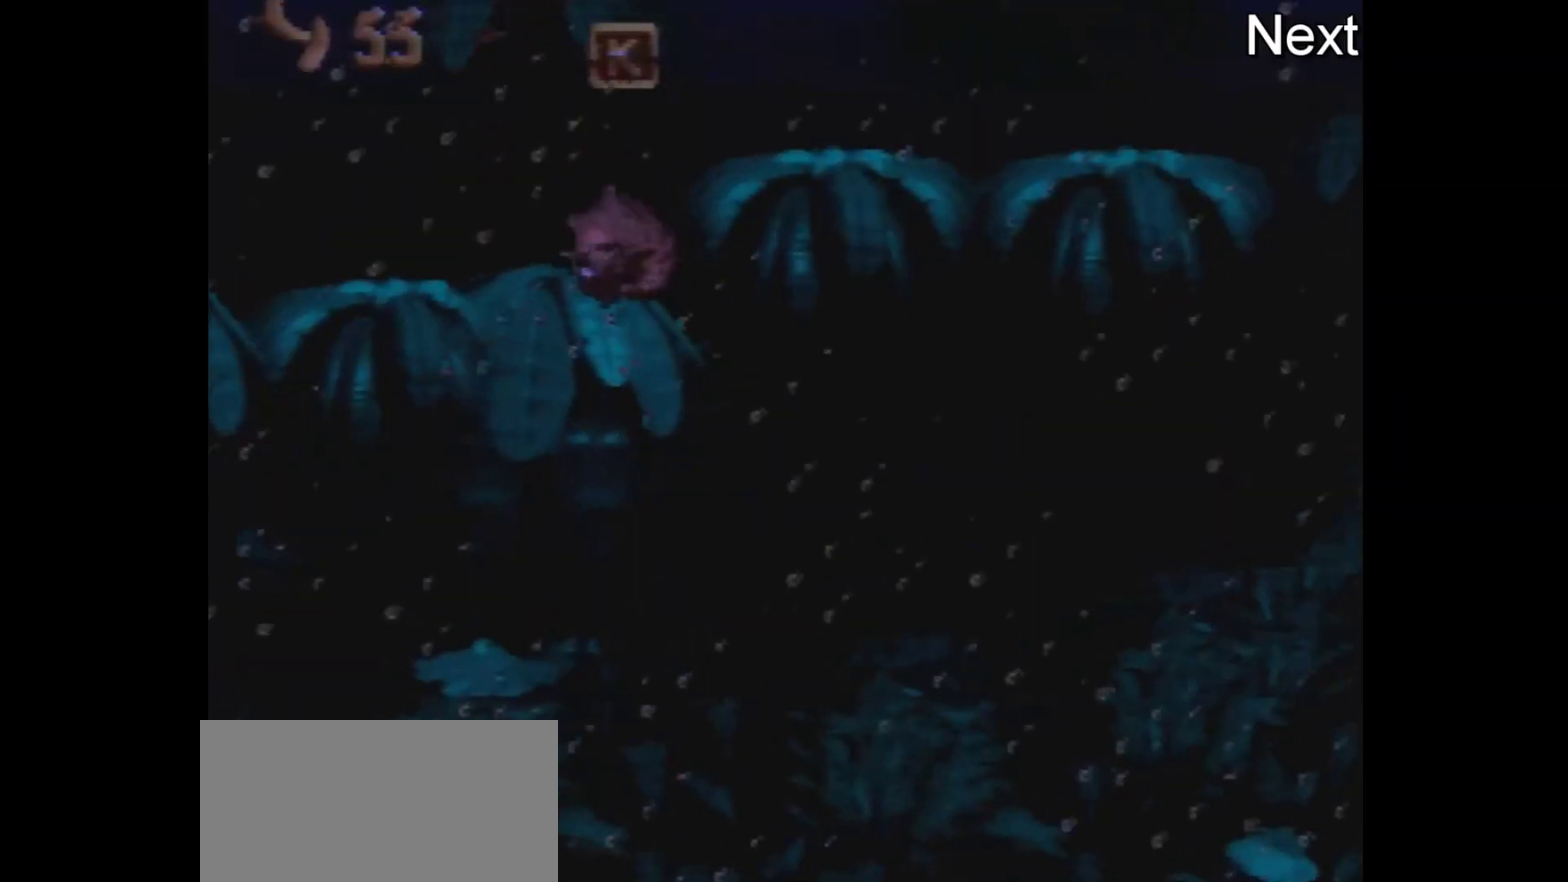
{"dt_ms": 500, "buttons": ["Y", "DPAD_RIGHT"], "events": []}
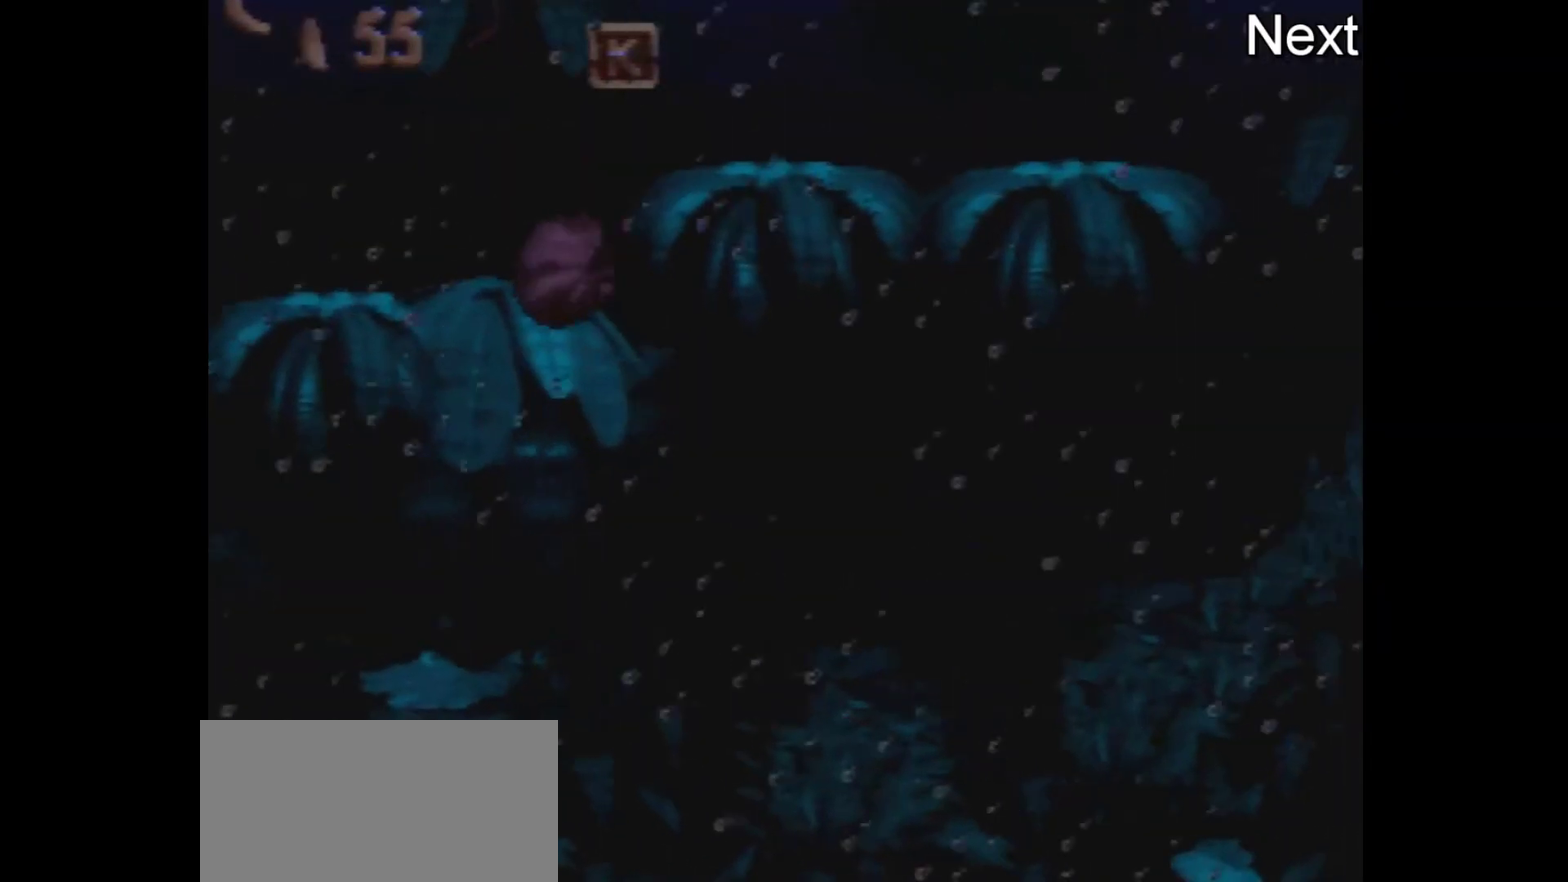
{"dt_ms": 500, "buttons": ["Y", "DPAD_RIGHT"], "events": []}
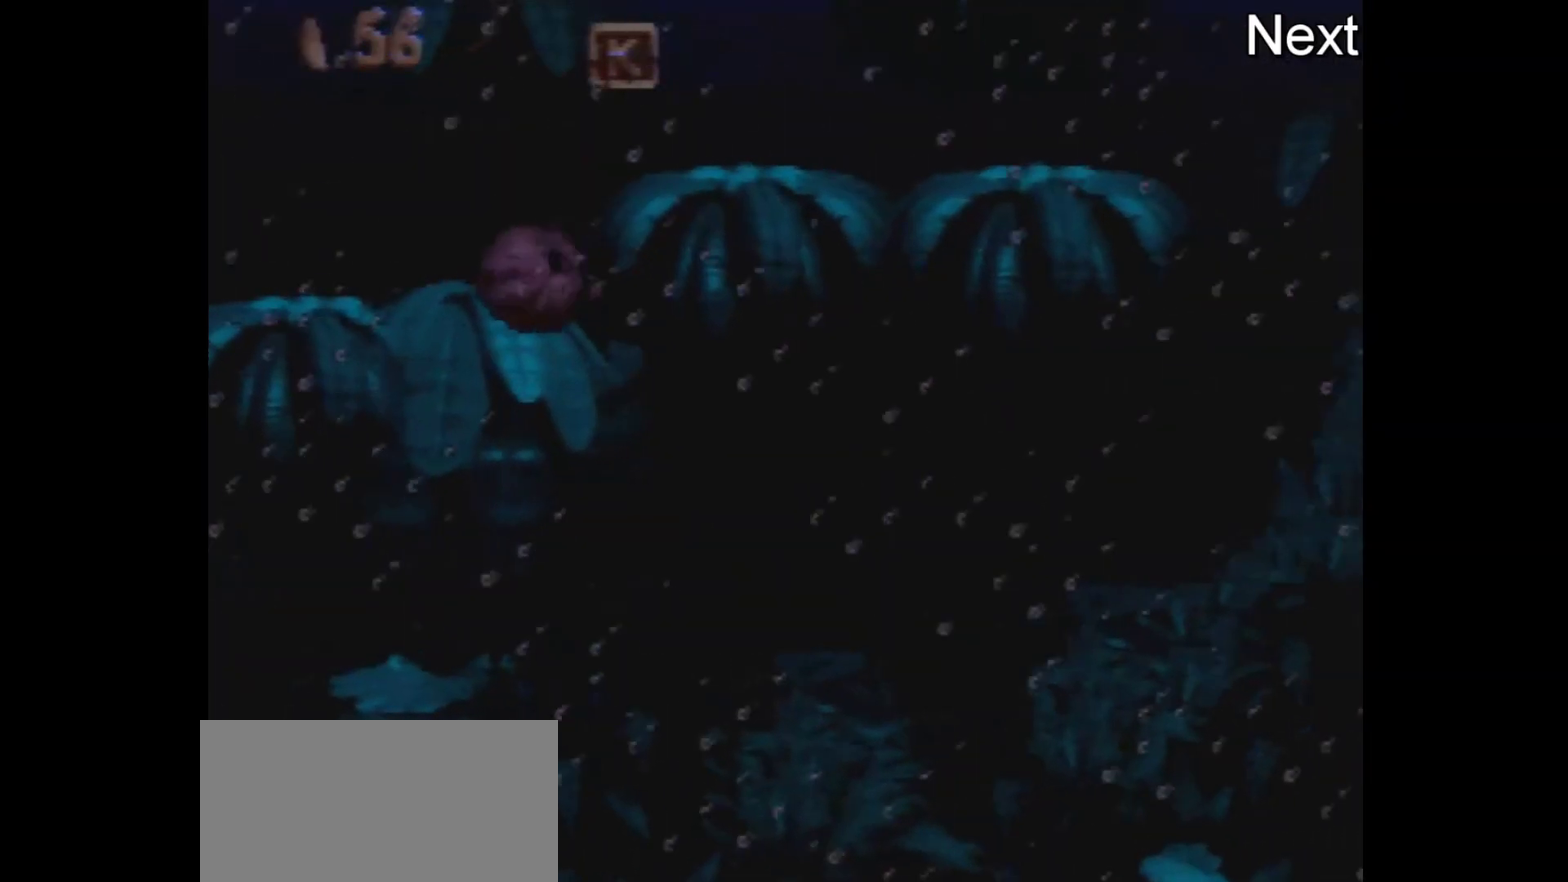
{"dt_ms": 500, "buttons": ["Y", "DPAD_RIGHT"], "events": []}
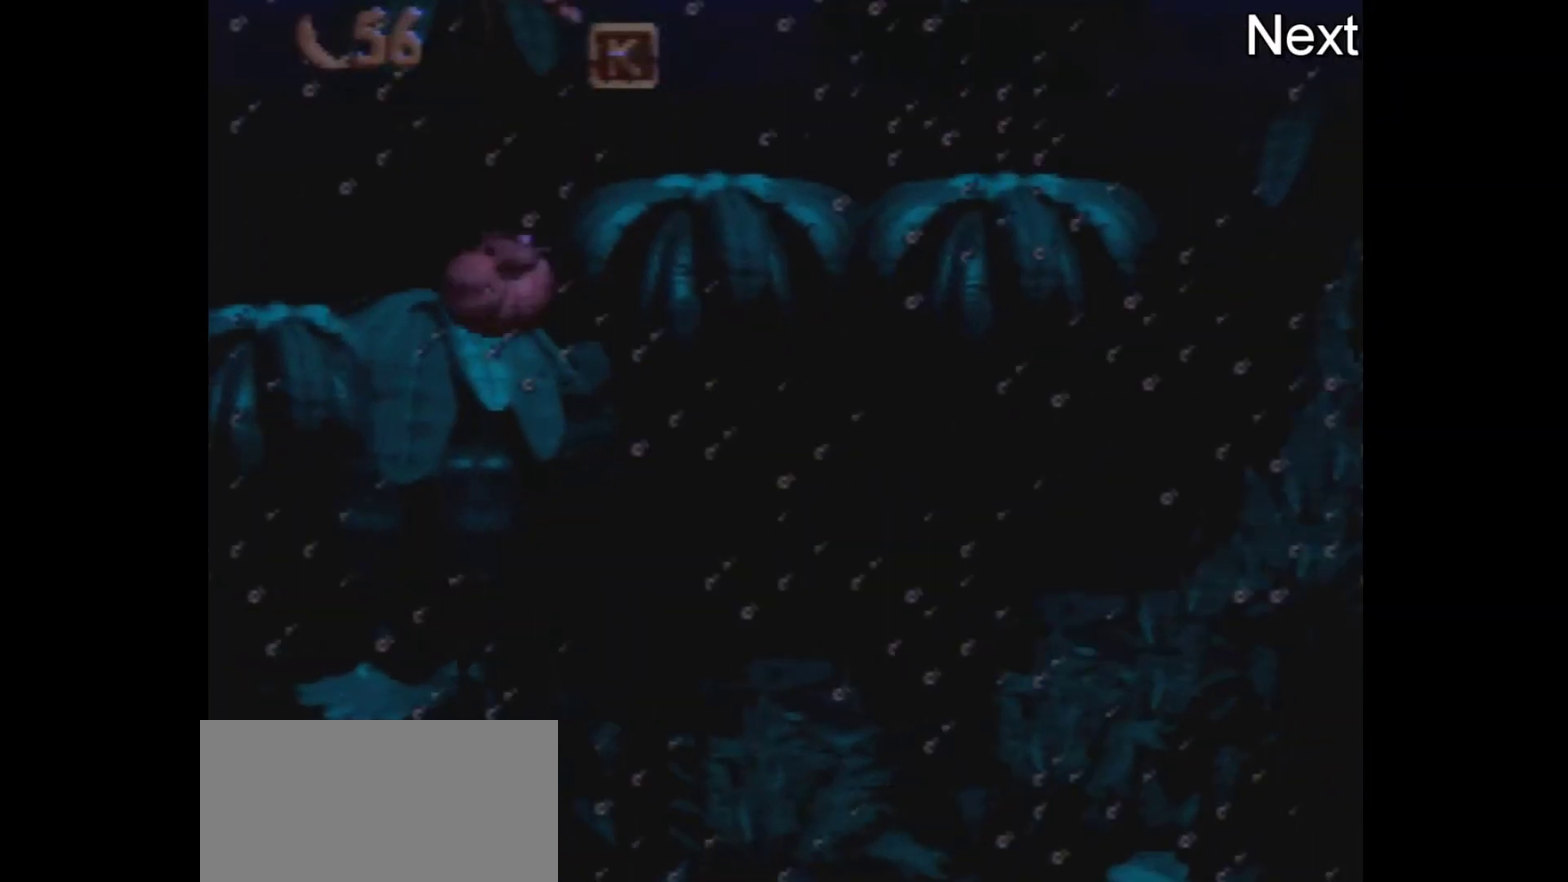
{"dt_ms": 500, "buttons": ["Y", "DPAD_RIGHT"], "events": []}
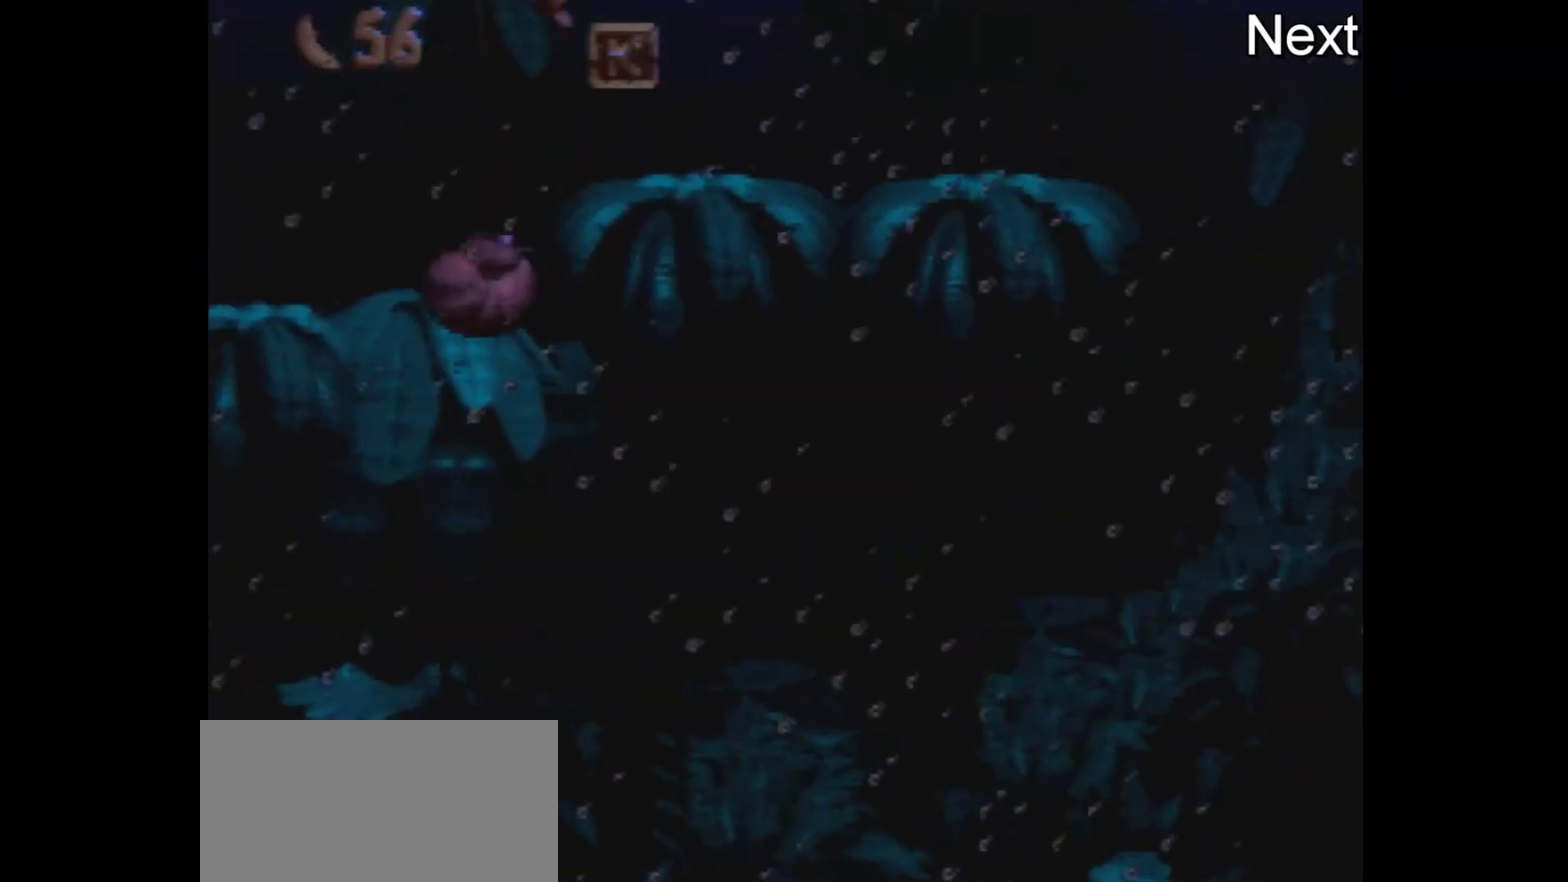
{"dt_ms": 500, "buttons": ["Y", "DPAD_RIGHT"], "events": []}
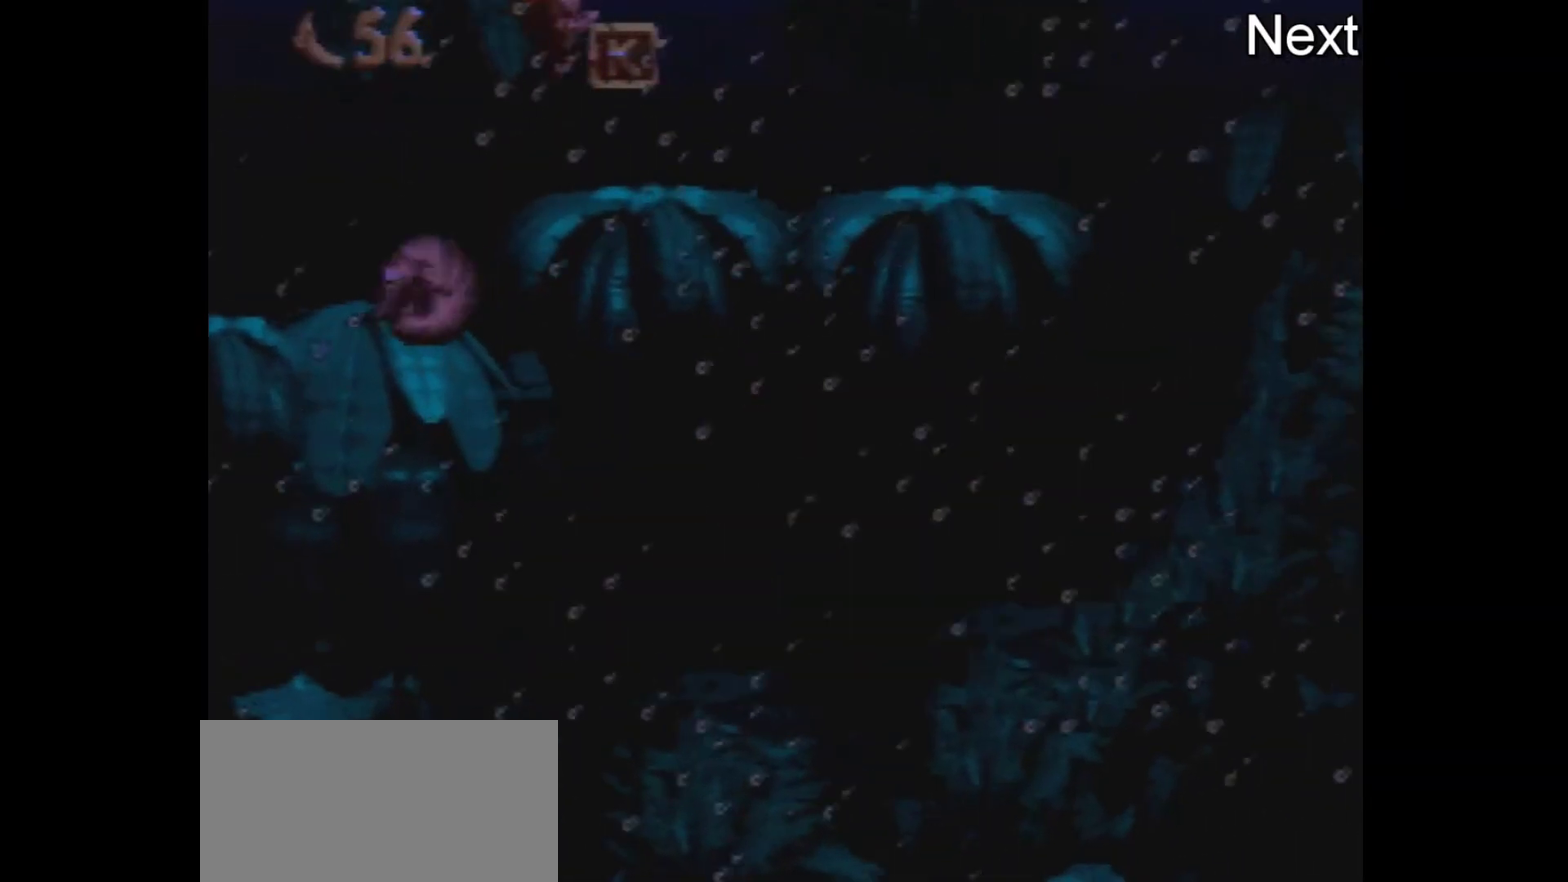
{"dt_ms": 500, "buttons": ["Y", "DPAD_RIGHT"], "events": []}
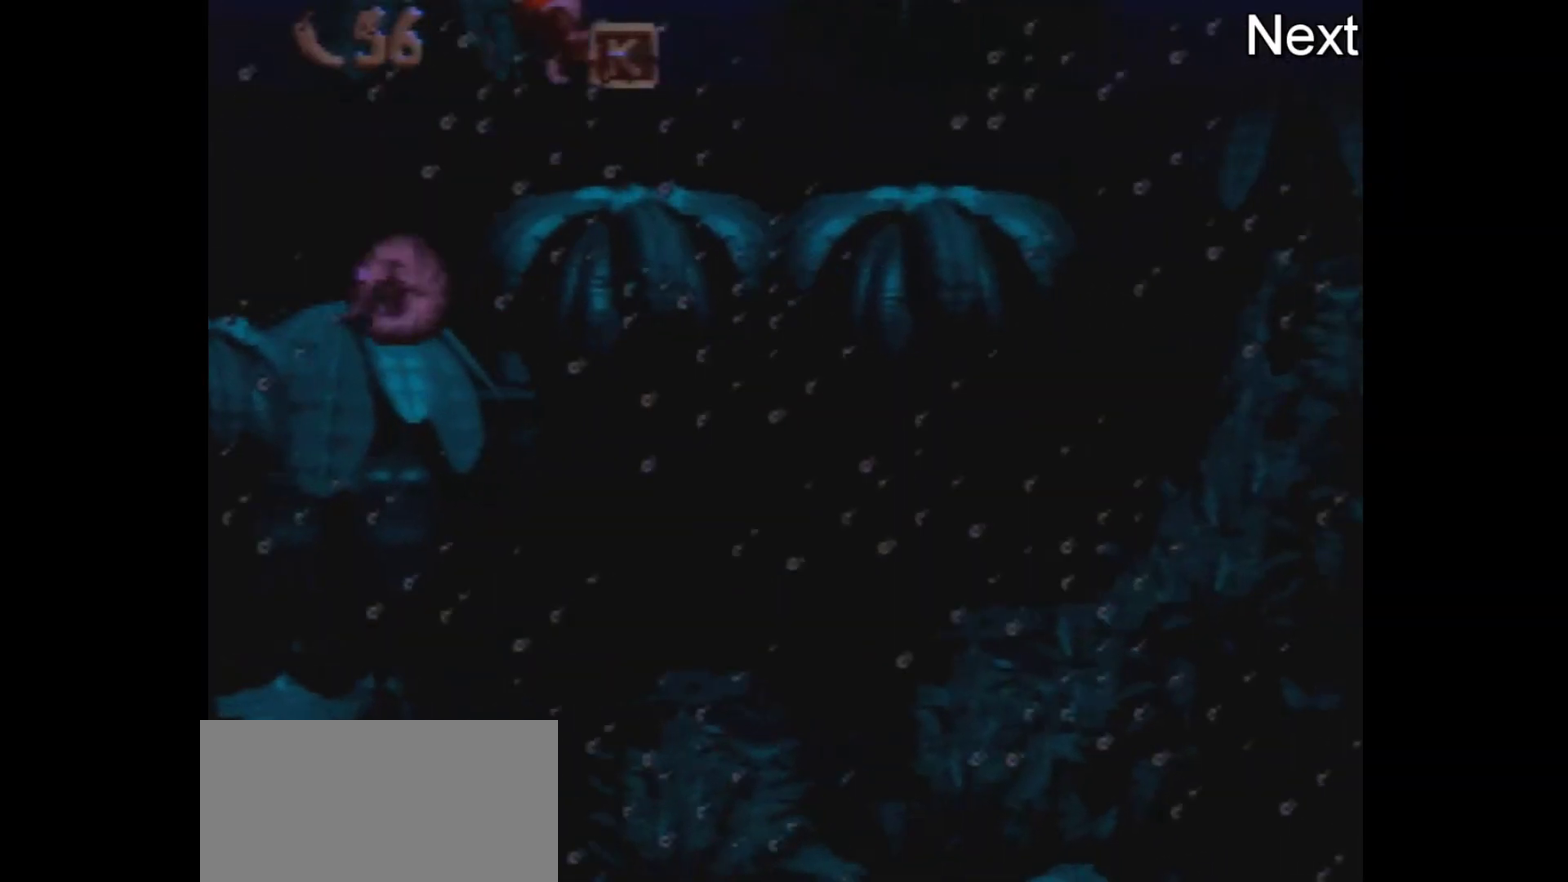
{"dt_ms": 500, "buttons": ["Y", "DPAD_RIGHT"], "events": []}
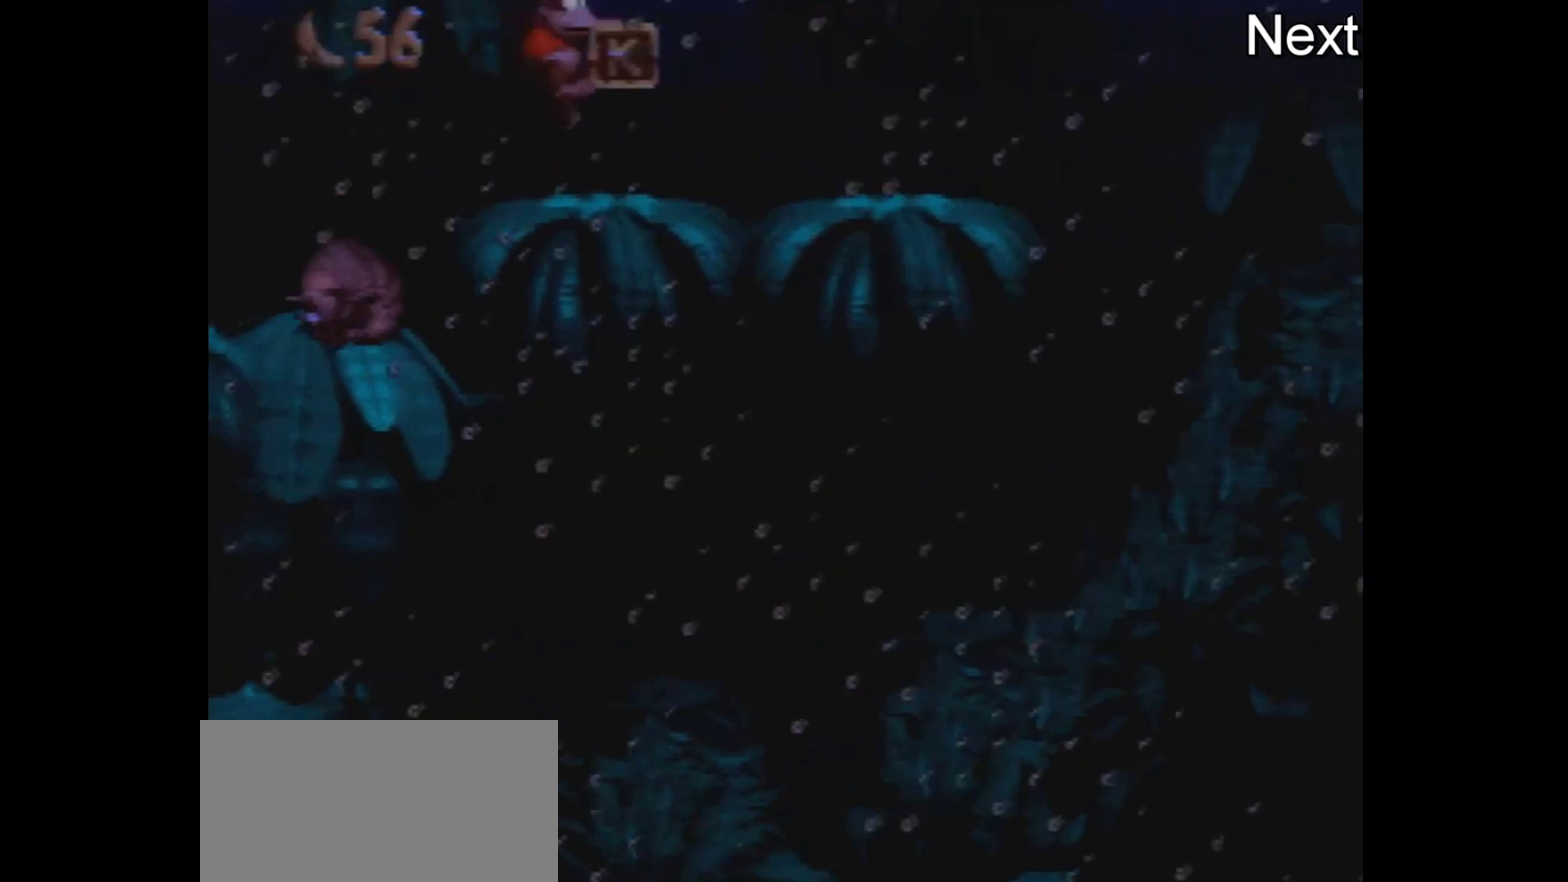
{"dt_ms": 500, "buttons": ["Y", "DPAD_RIGHT"], "events": []}
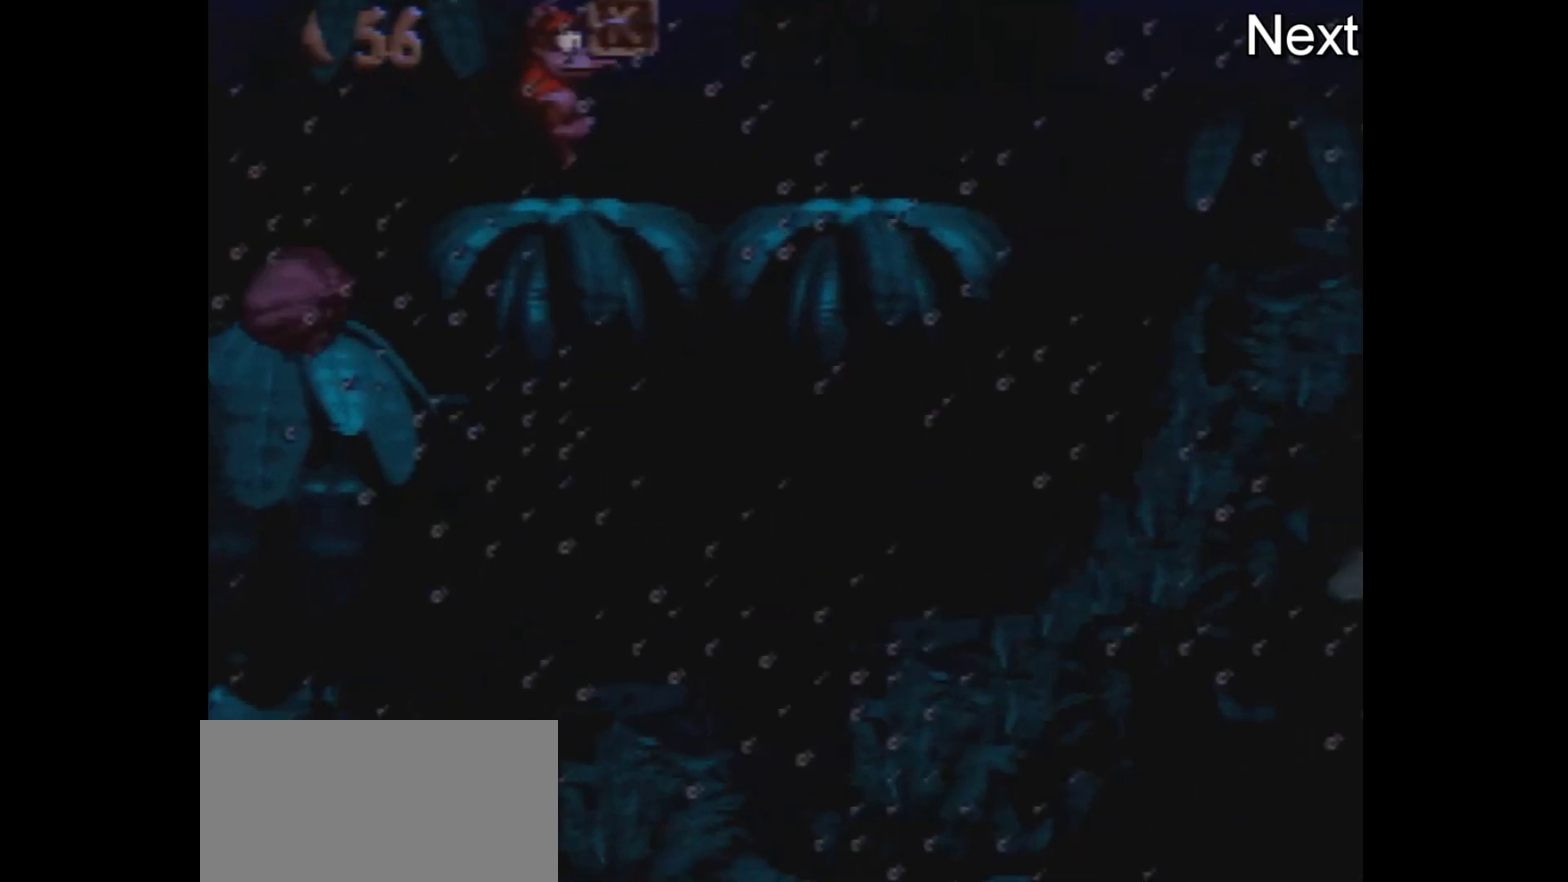
{"dt_ms": 500, "buttons": ["Y", "DPAD_RIGHT"], "events": []}
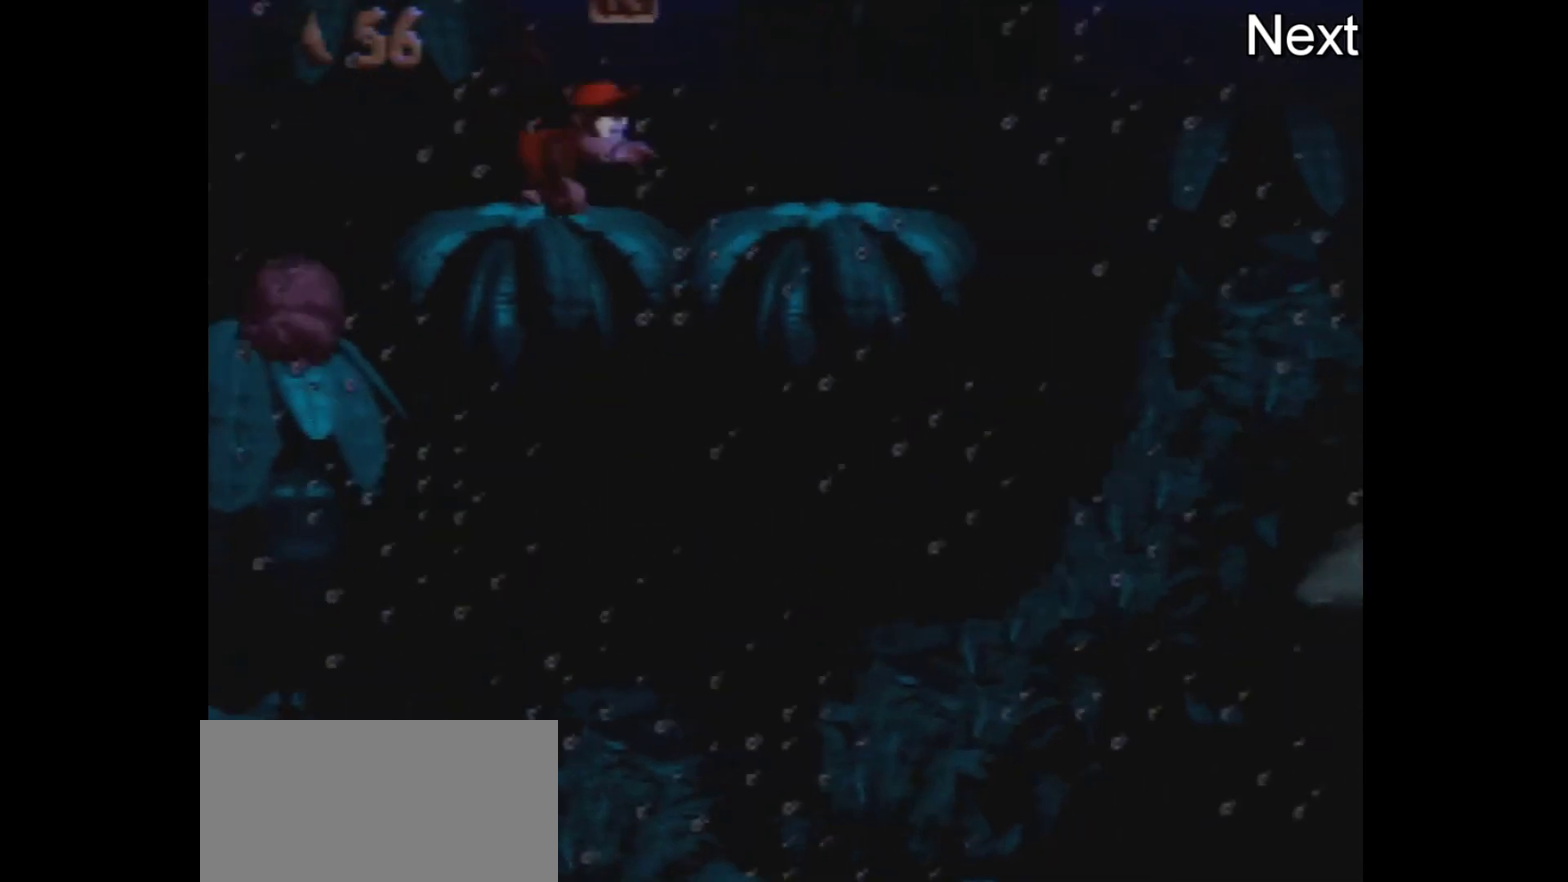
{"dt_ms": 300, "buttons": ["Y", "DPAD_RIGHT"], "events": []}
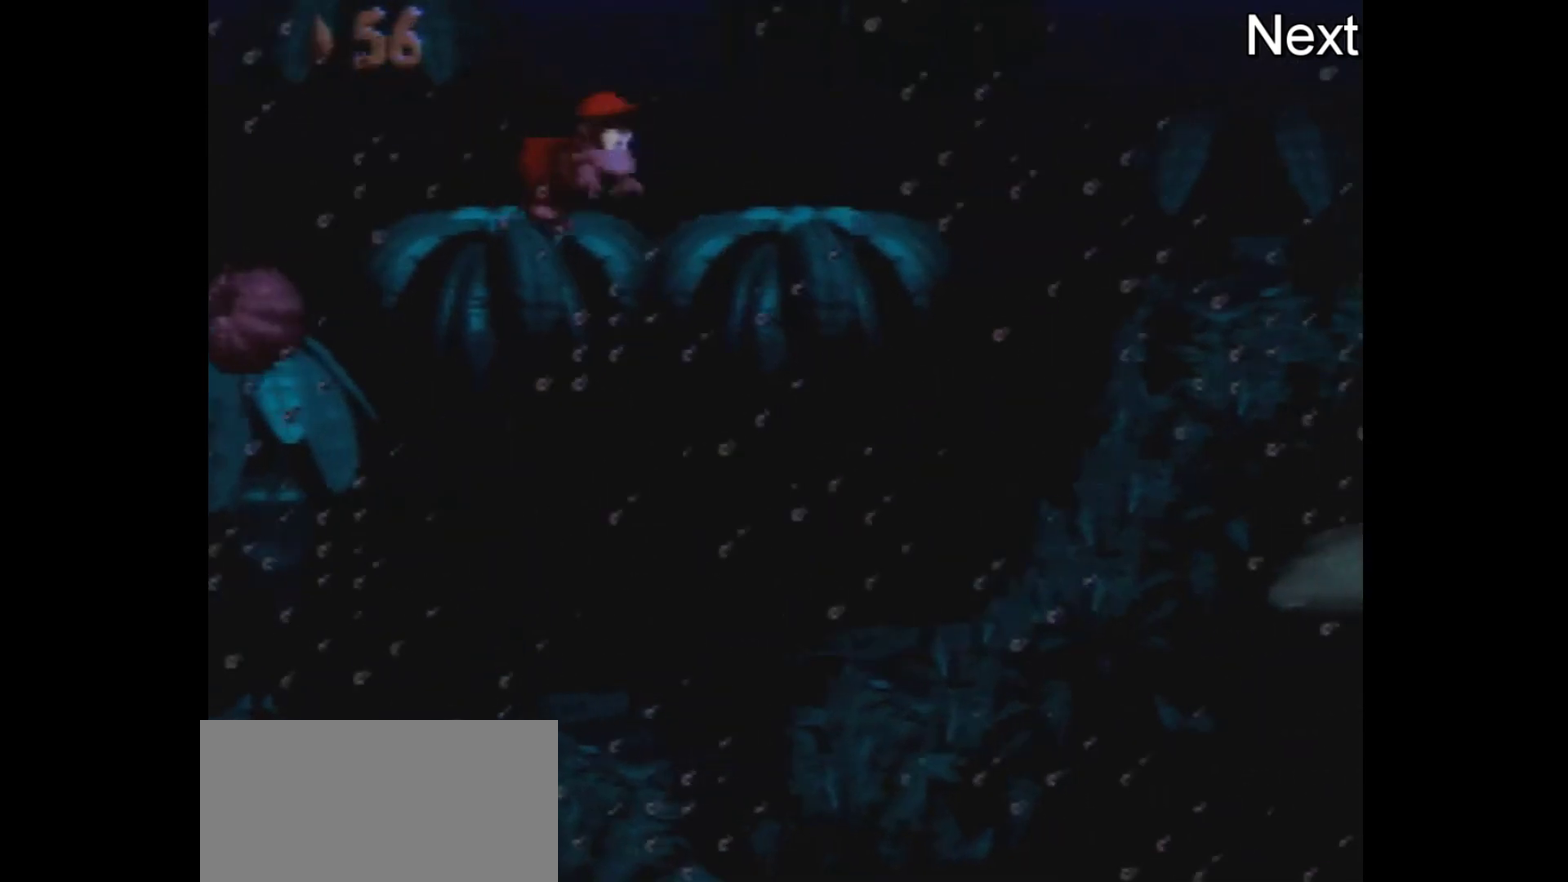
{"dt_ms": 600, "buttons": ["Y", "DPAD_RIGHT"], "events": []}